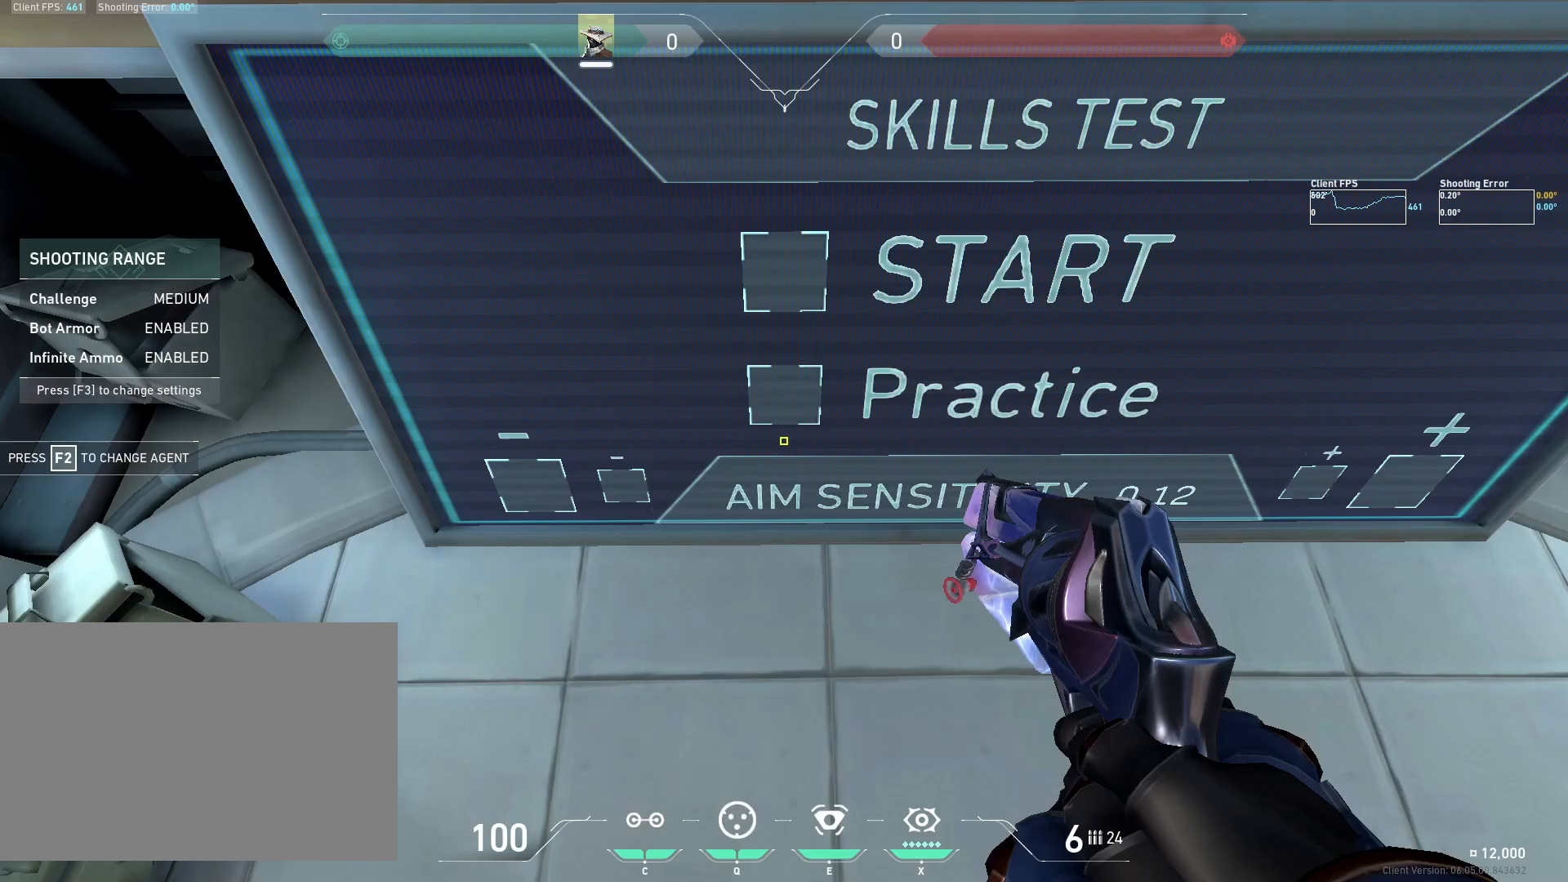
Gameplay with keyboard and mouse; each line is a JSON object with the keys and mouse buttons held at the frame after it. "events" lists presses ("down") and releases ("up") of "4", "a", "c", "ctrl", "d", "e", "q", "r", "s", "shift", "space", "w", "x", "z", "mouse_left", "mouse_wheel", "mouse_right", "mouse_mb4" and "mouse_mb5" between this image and that frame as [ms after this image, input, new state], when the widget could be followed in between. "mouse_left", "mouse_wheel", "mouse_right", "mouse_mb4", "mouse_mb5" = the "left", "wheel", "right", "mb4", "mb5" buttons of the "mouse" list. No other keys are recorded. "wheel" means that the mouse wheel is clicked or scrolled. Mouse movement is not recorded.
{"keys": ["d"], "mouse": [], "events": [[50, "r", "up"], [67, "shift", "up"], [83, "ctrl", "up"], [417, "d", "down"]]}
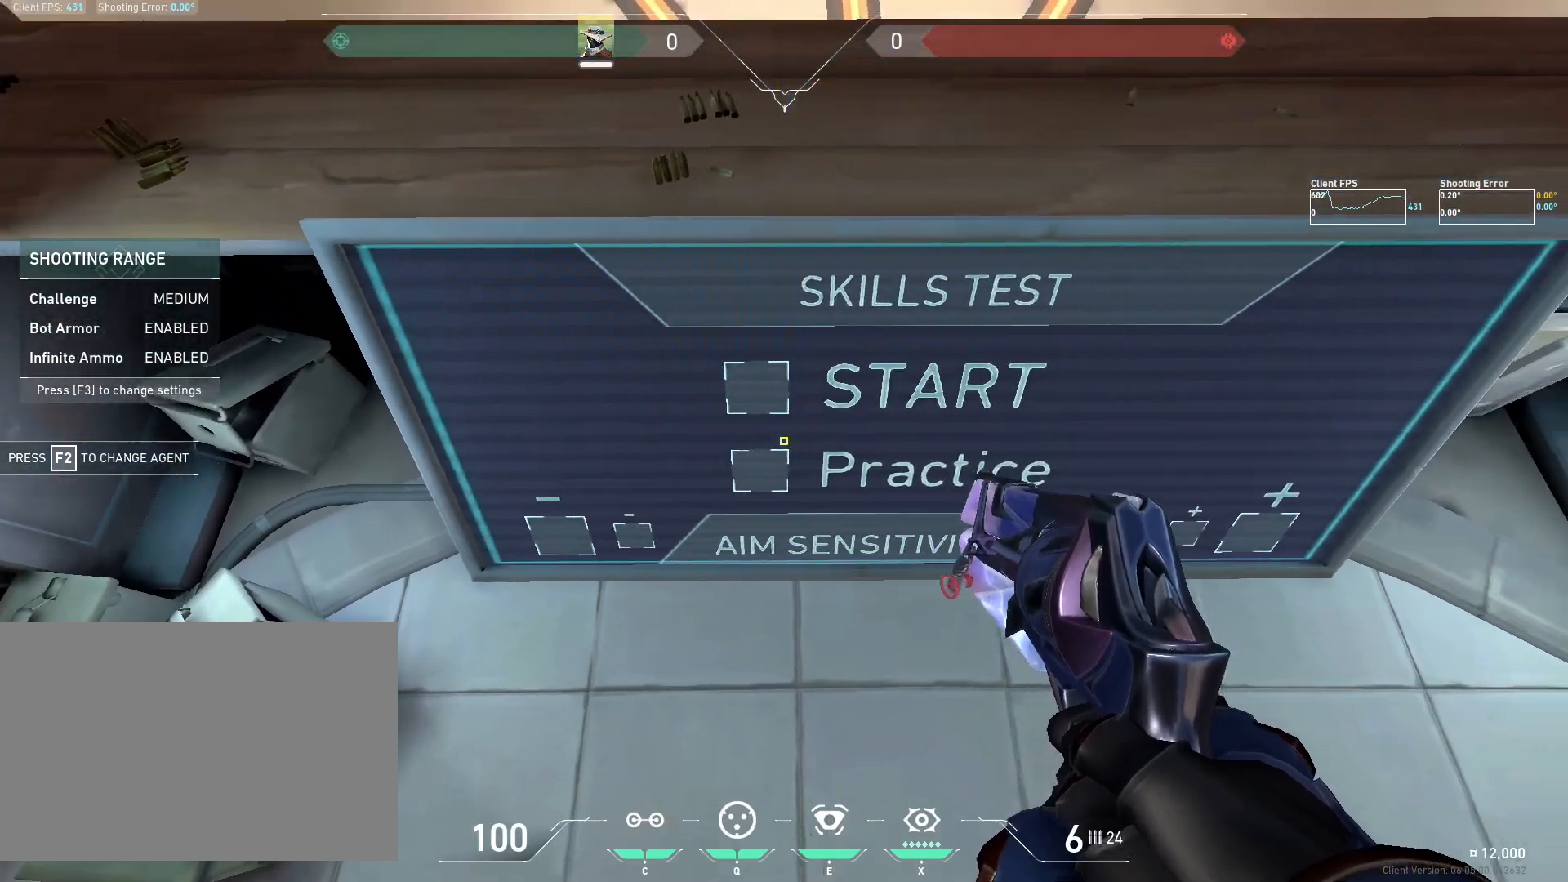
{"keys": [], "mouse": [], "events": [[33, "d", "up"], [150, "a", "down"], [233, "a", "up"]]}
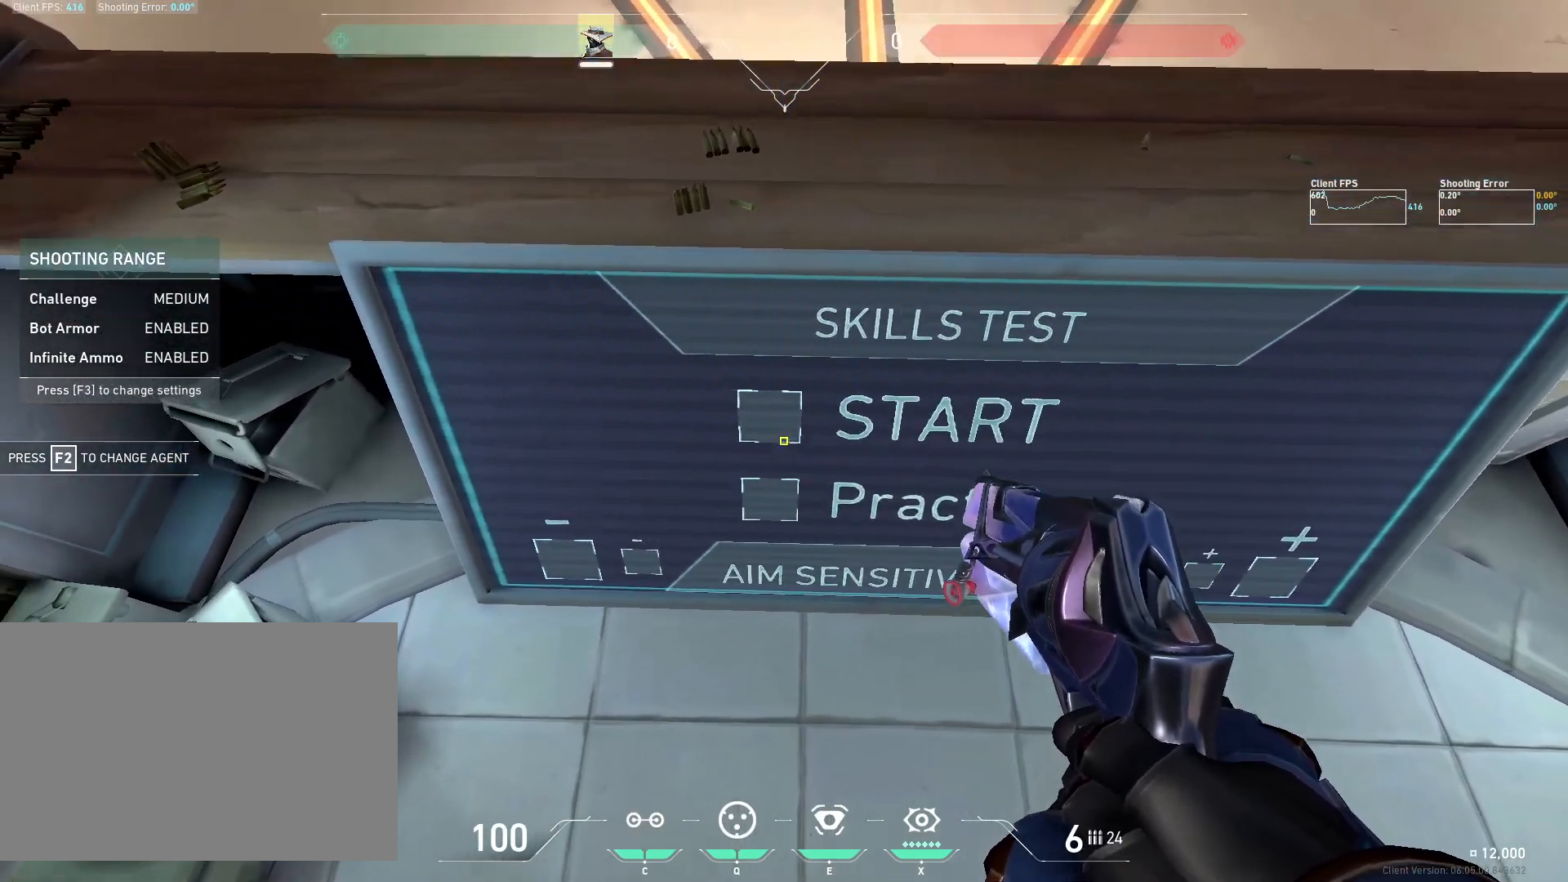
{"keys": [], "mouse": [], "events": []}
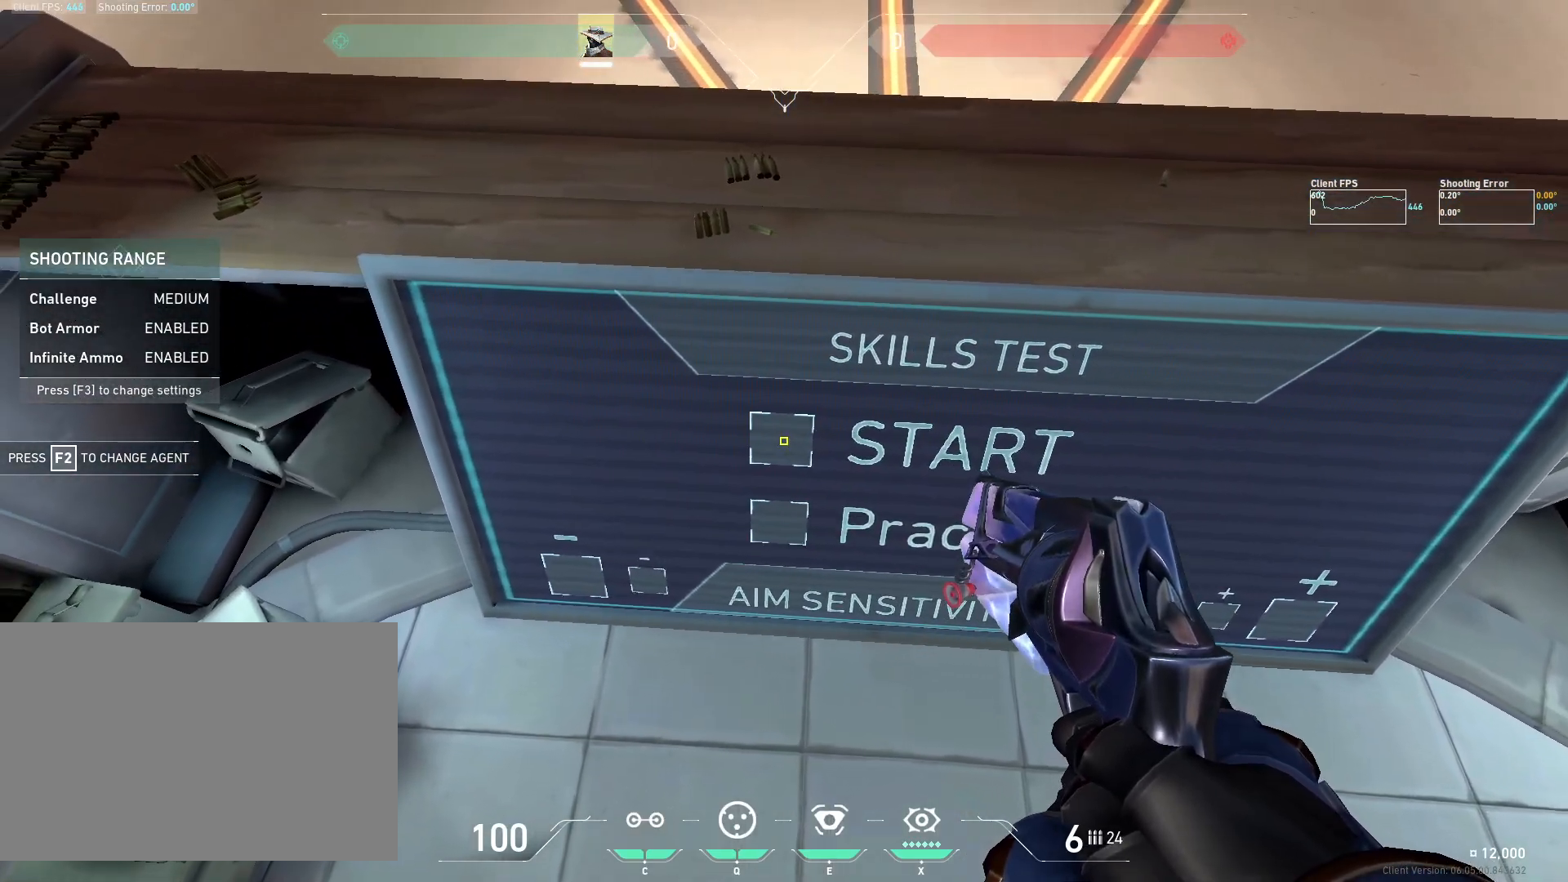
{"keys": ["d", "s"], "mouse": [], "events": [[100, "mouse_left", "down"], [217, "mouse_left", "up"], [350, "s", "down"], [367, "d", "down"]]}
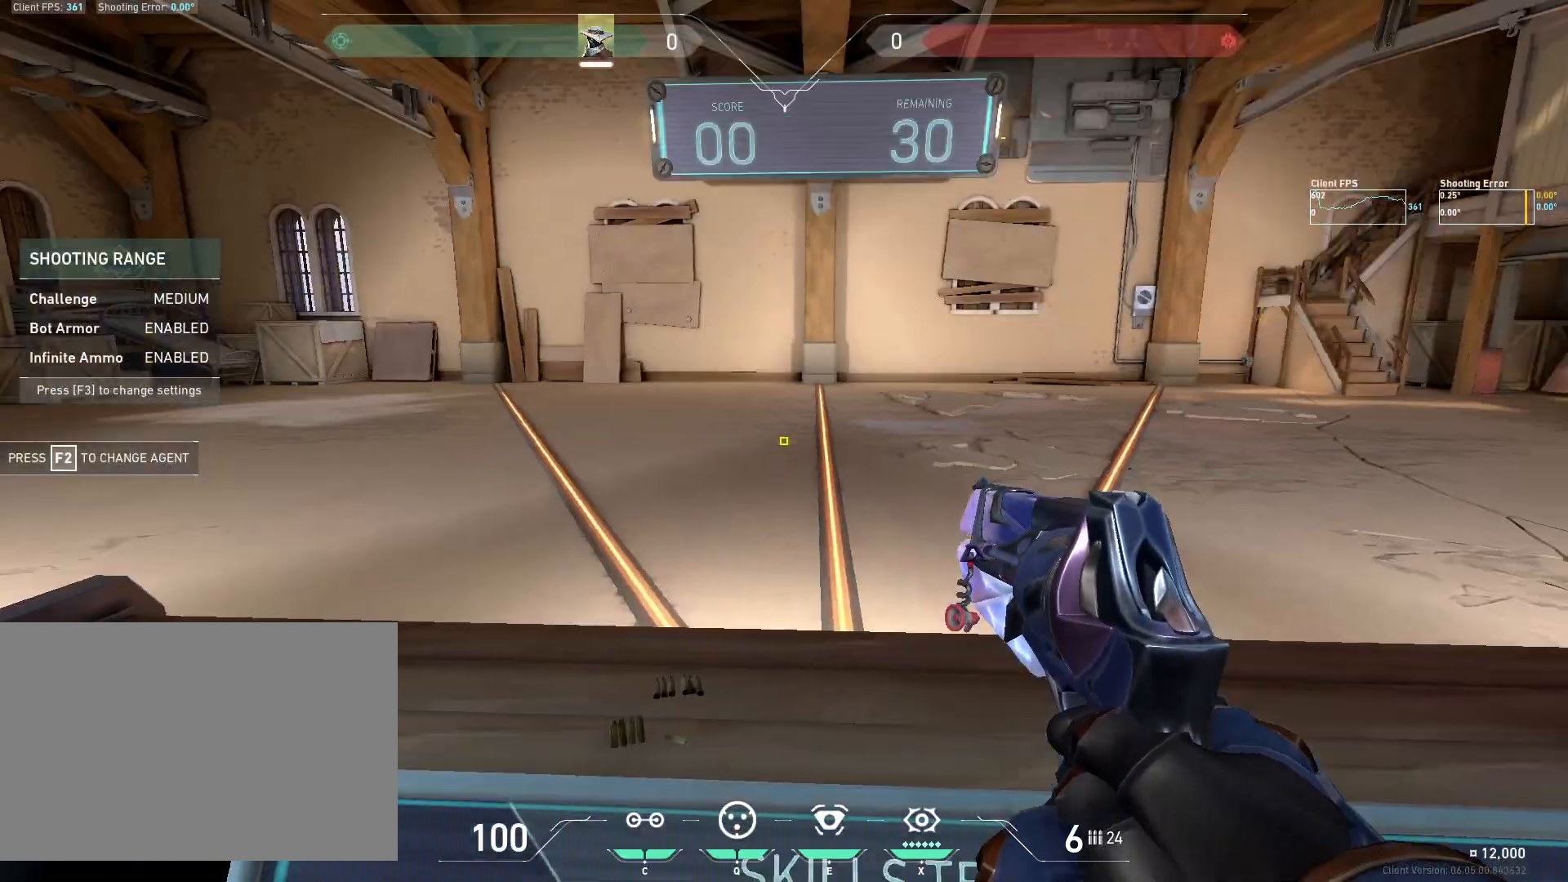
{"keys": [], "mouse": [], "events": [[83, "d", "up"], [150, "s", "up"], [350, "a", "down"], [483, "a", "up"]]}
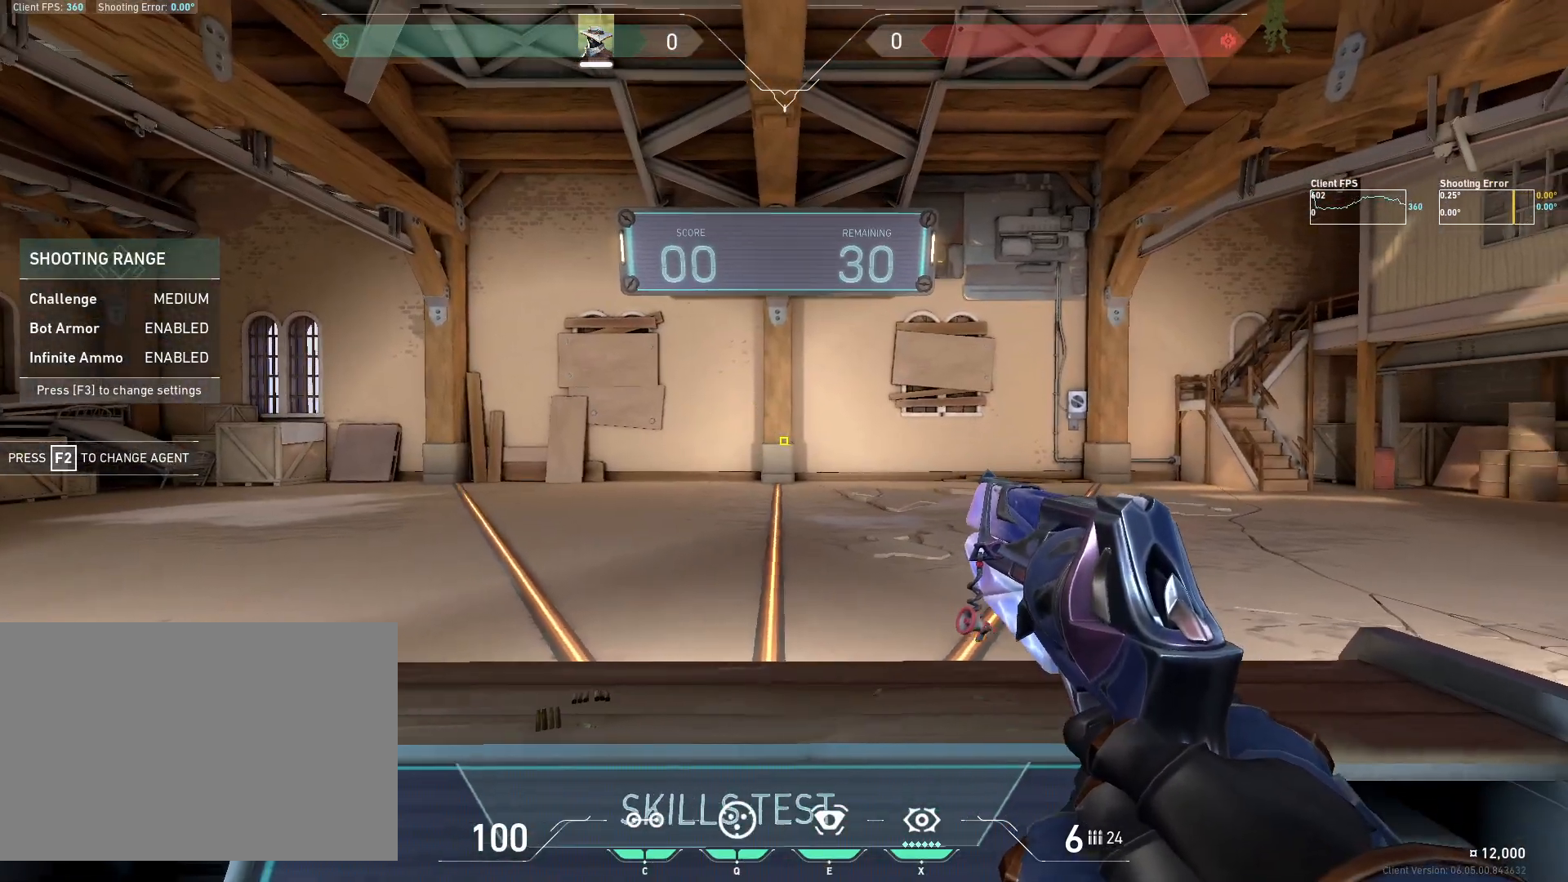
{"keys": [], "mouse": [], "events": [[33, "d", "down"], [117, "d", "up"], [150, "w", "down"], [267, "d", "down"], [283, "w", "up"], [317, "d", "up"], [433, "a", "down"], [500, "a", "up"]]}
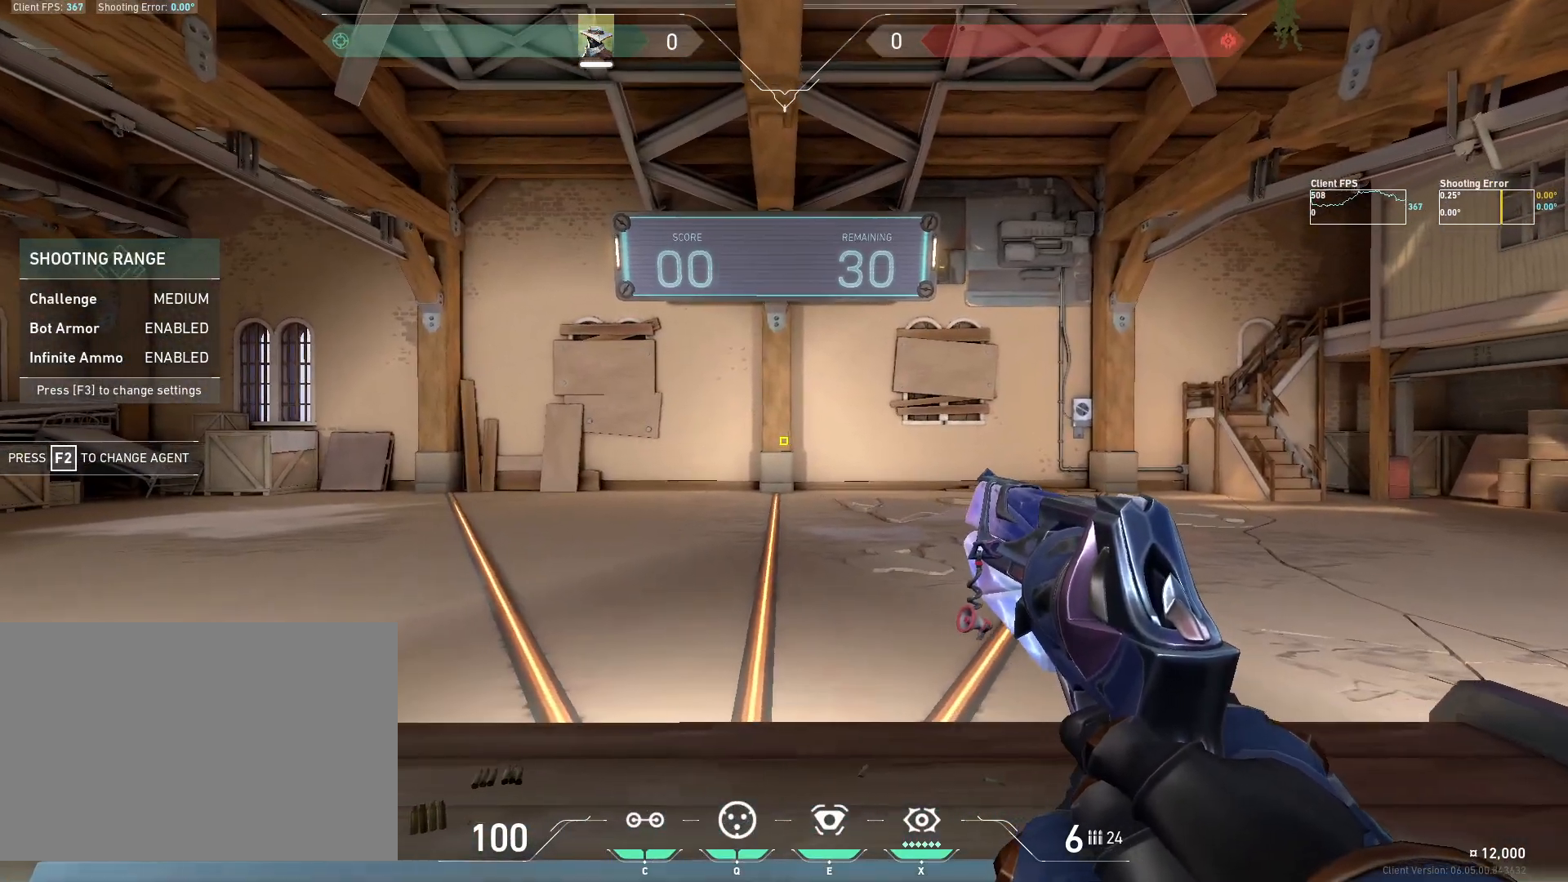
{"keys": [], "mouse": [], "events": []}
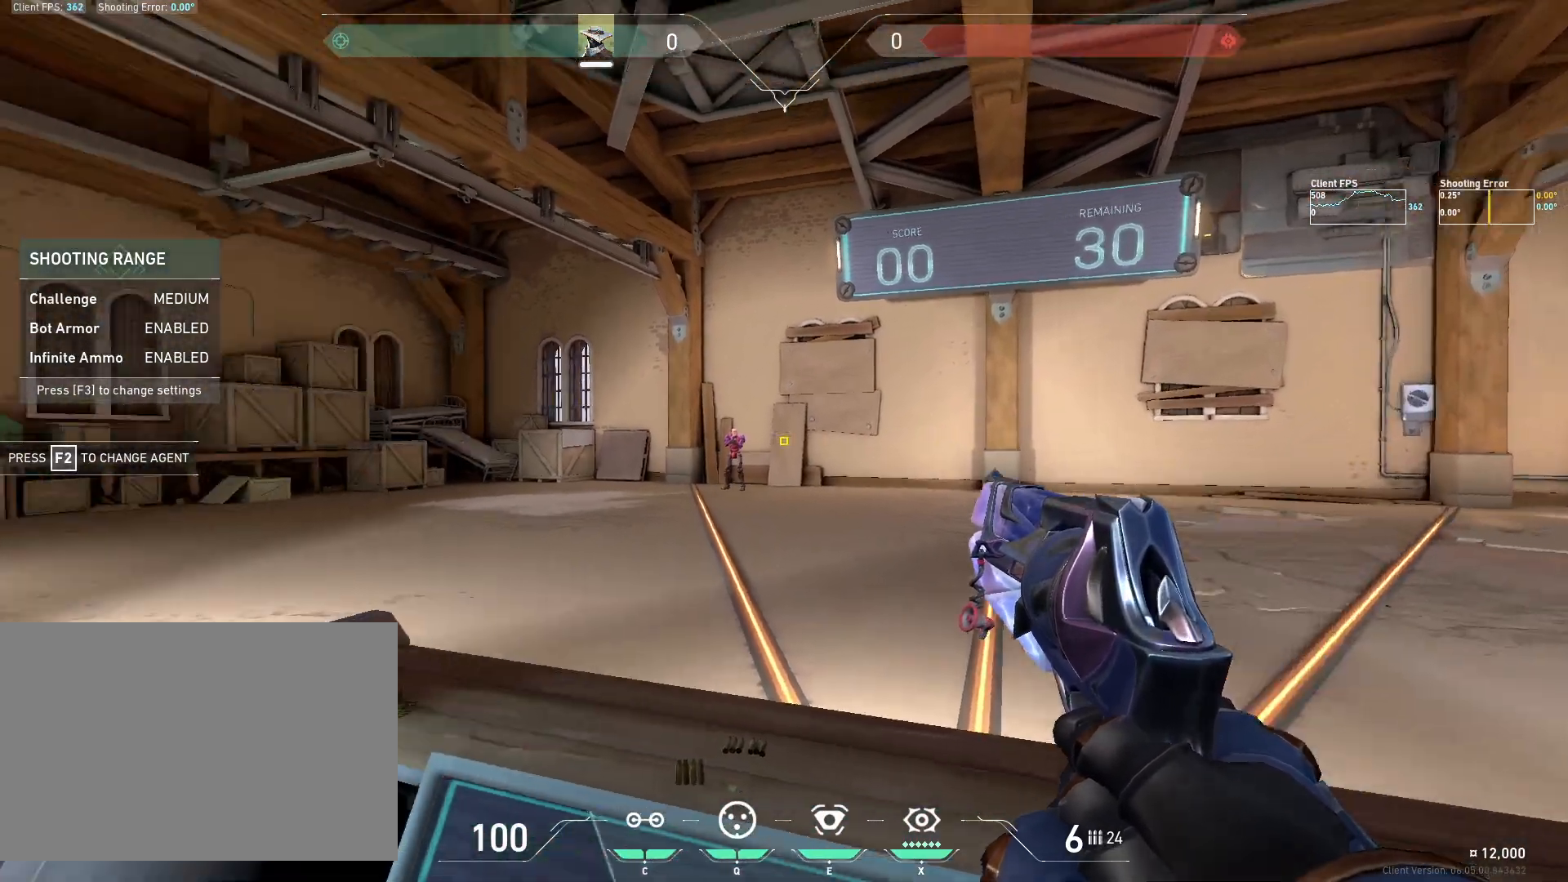
{"keys": ["a"], "mouse": ["left"], "events": [[117, "d", "down"], [283, "d", "up"], [383, "mouse_left", "down"], [450, "a", "down"]]}
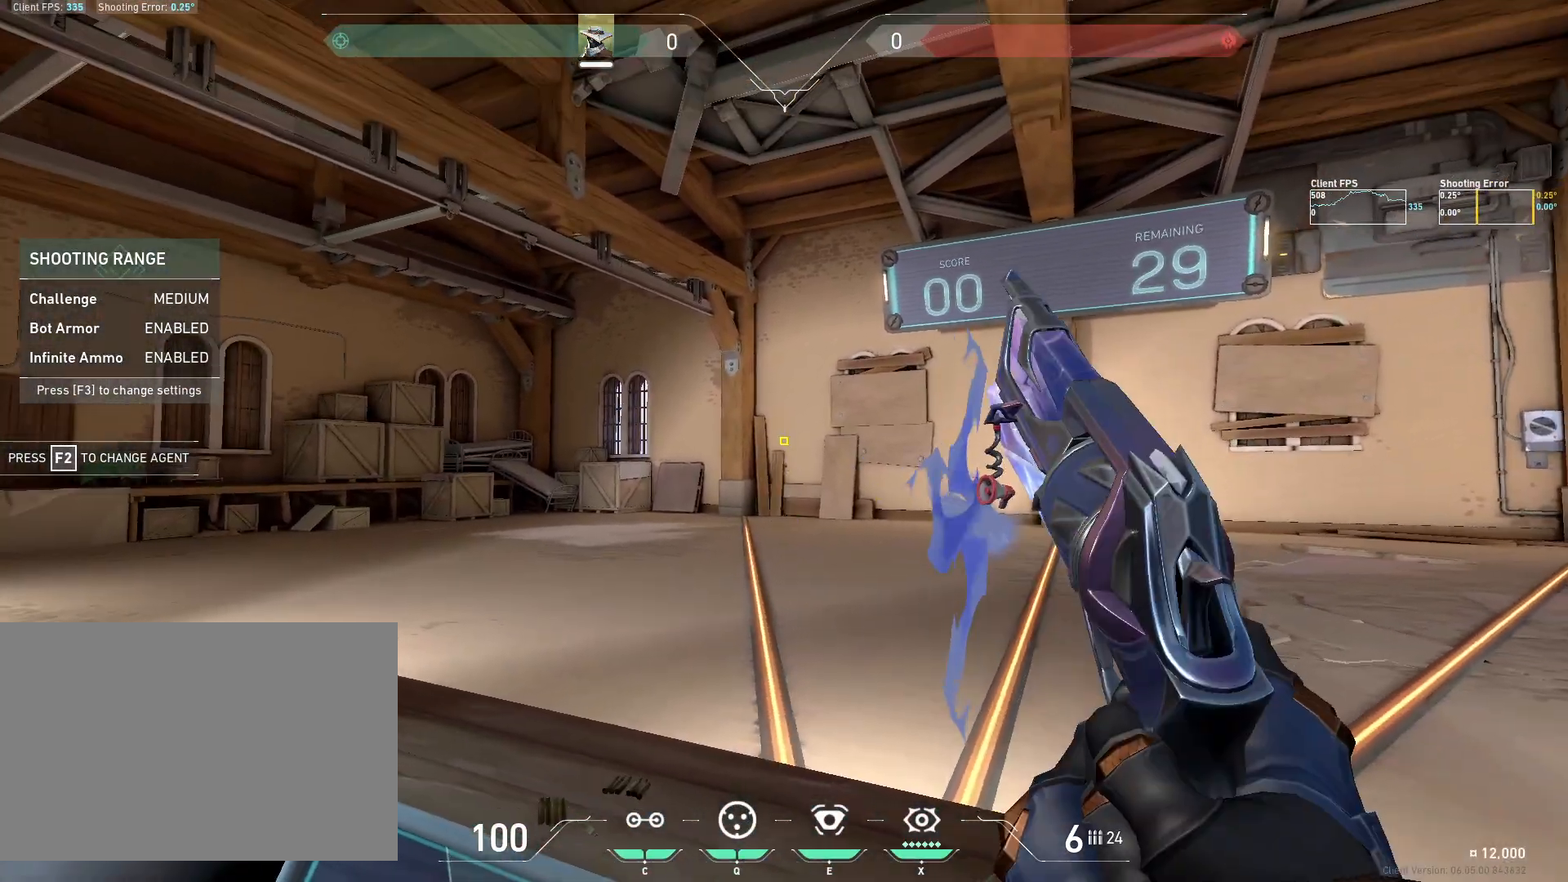
{"keys": [], "mouse": [], "events": [[33, "mouse_left", "up"], [167, "a", "up"]]}
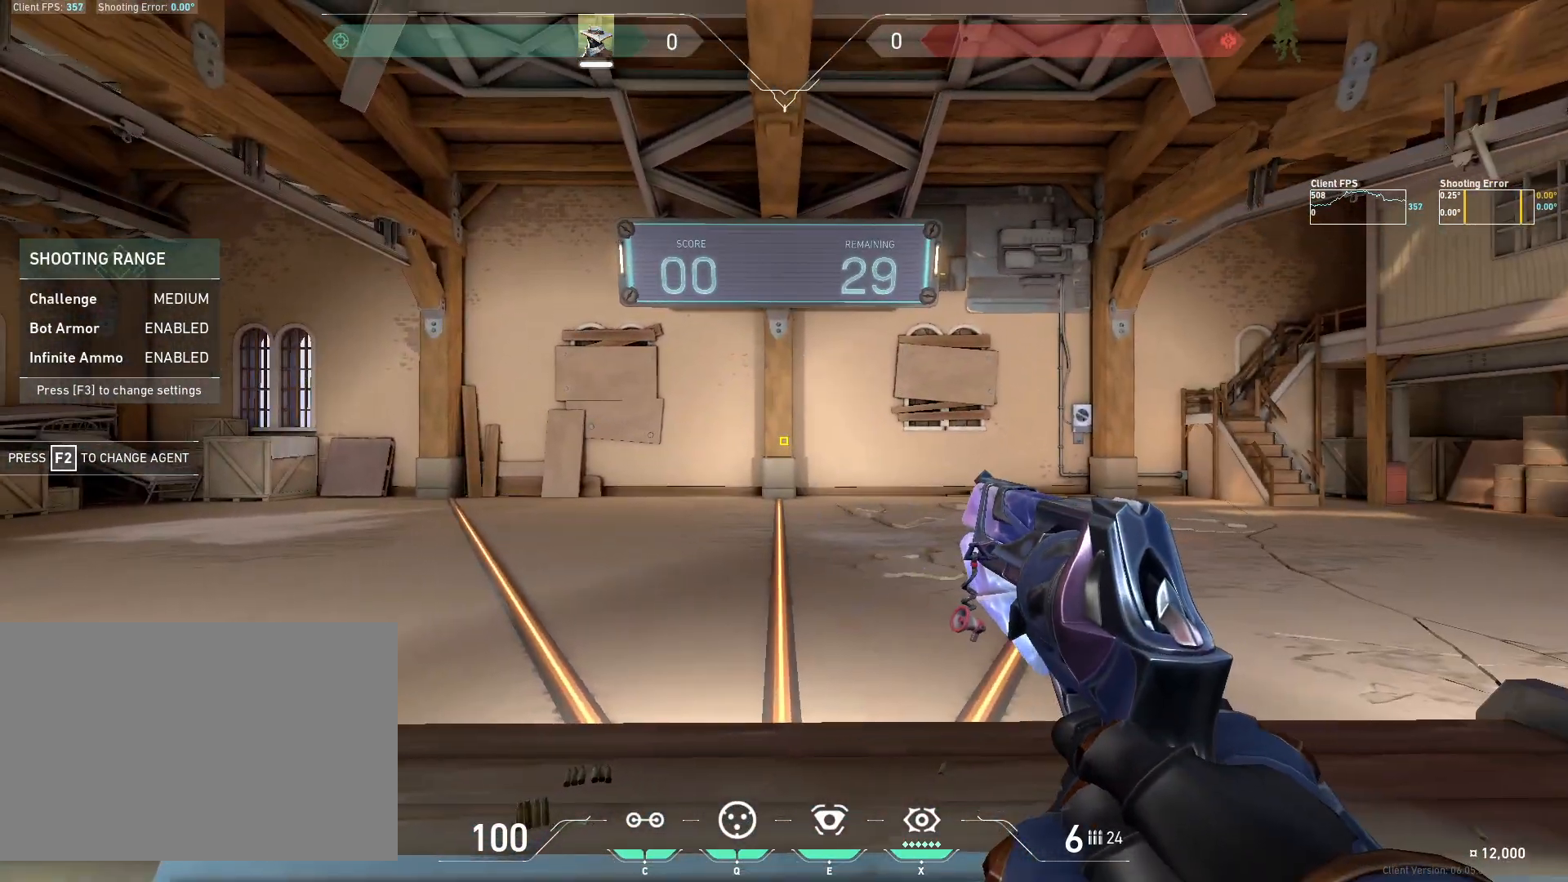
{"keys": [], "mouse": [], "events": []}
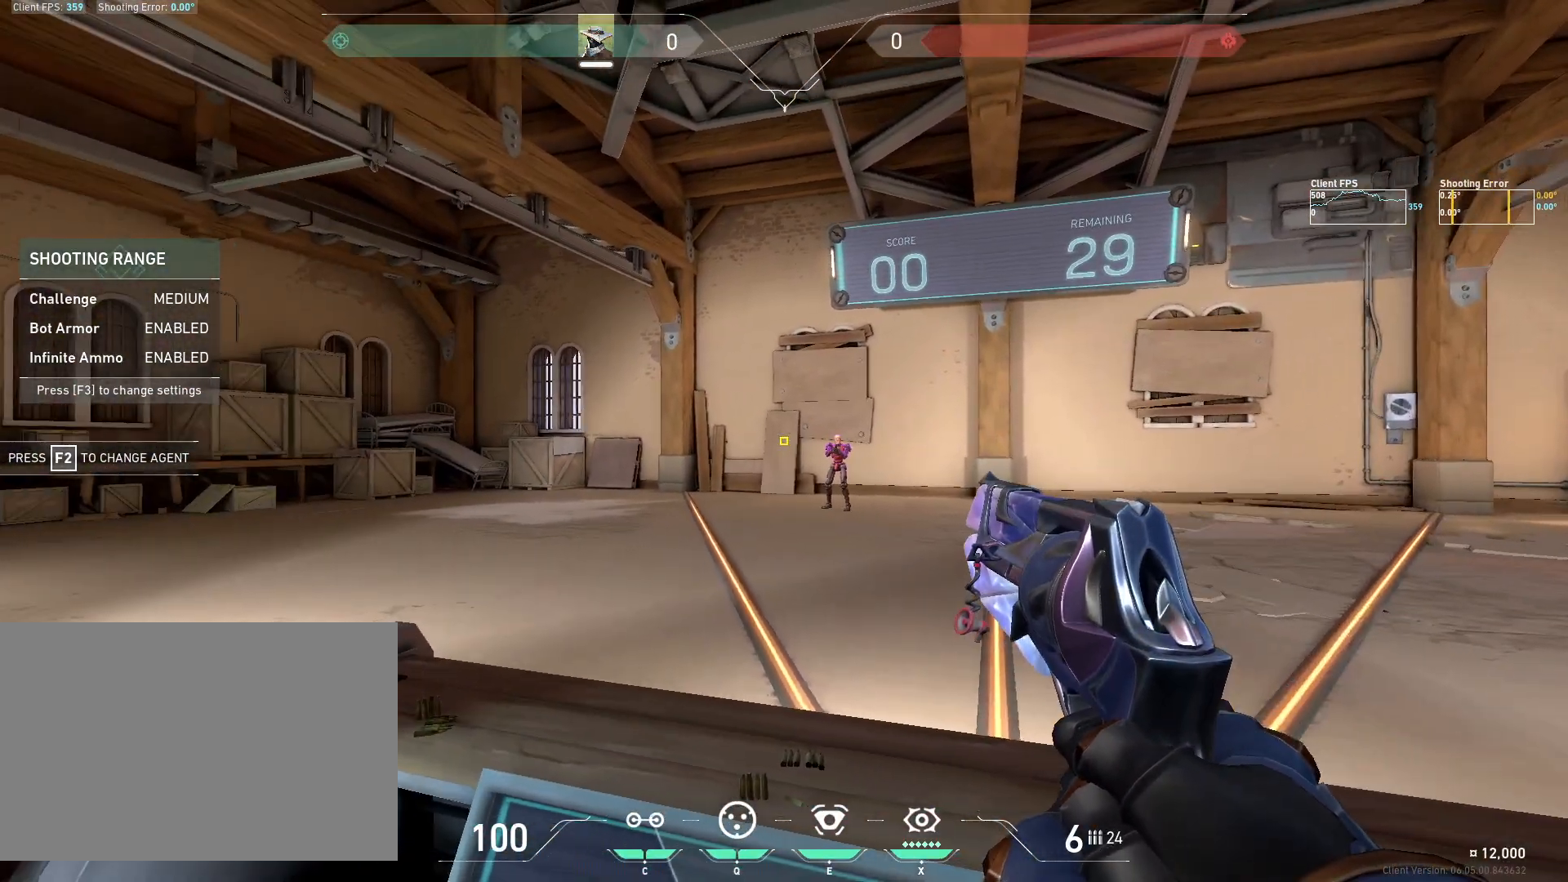
{"keys": ["a"], "mouse": ["left"], "events": [[33, "d", "down"], [267, "d", "up"], [367, "mouse_left", "down"], [467, "a", "down"]]}
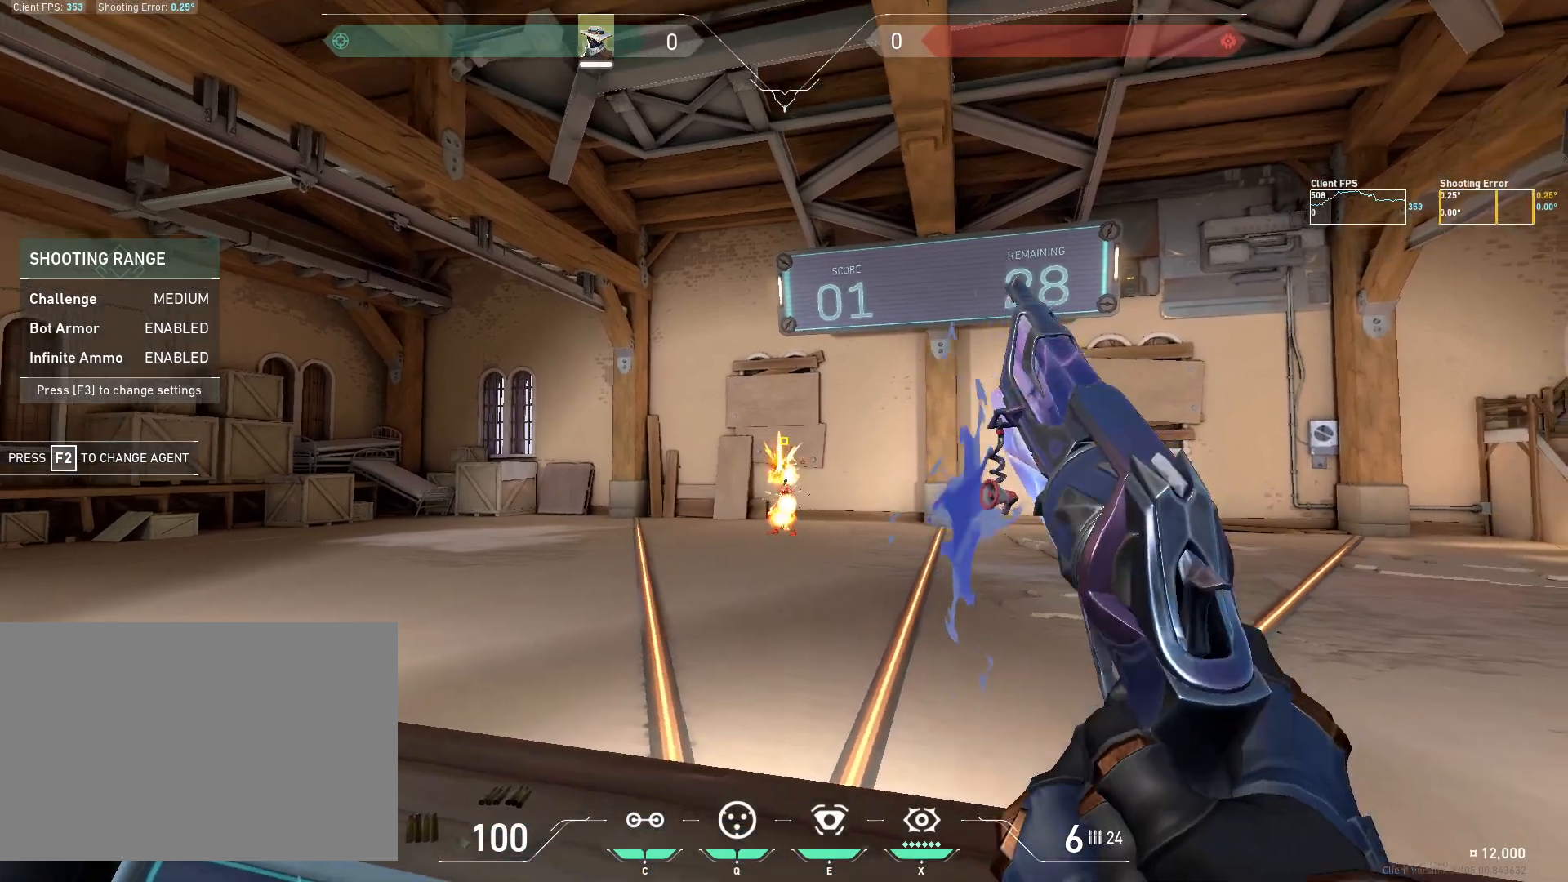
{"keys": [], "mouse": [], "events": [[17, "mouse_left", "up"], [183, "a", "up"]]}
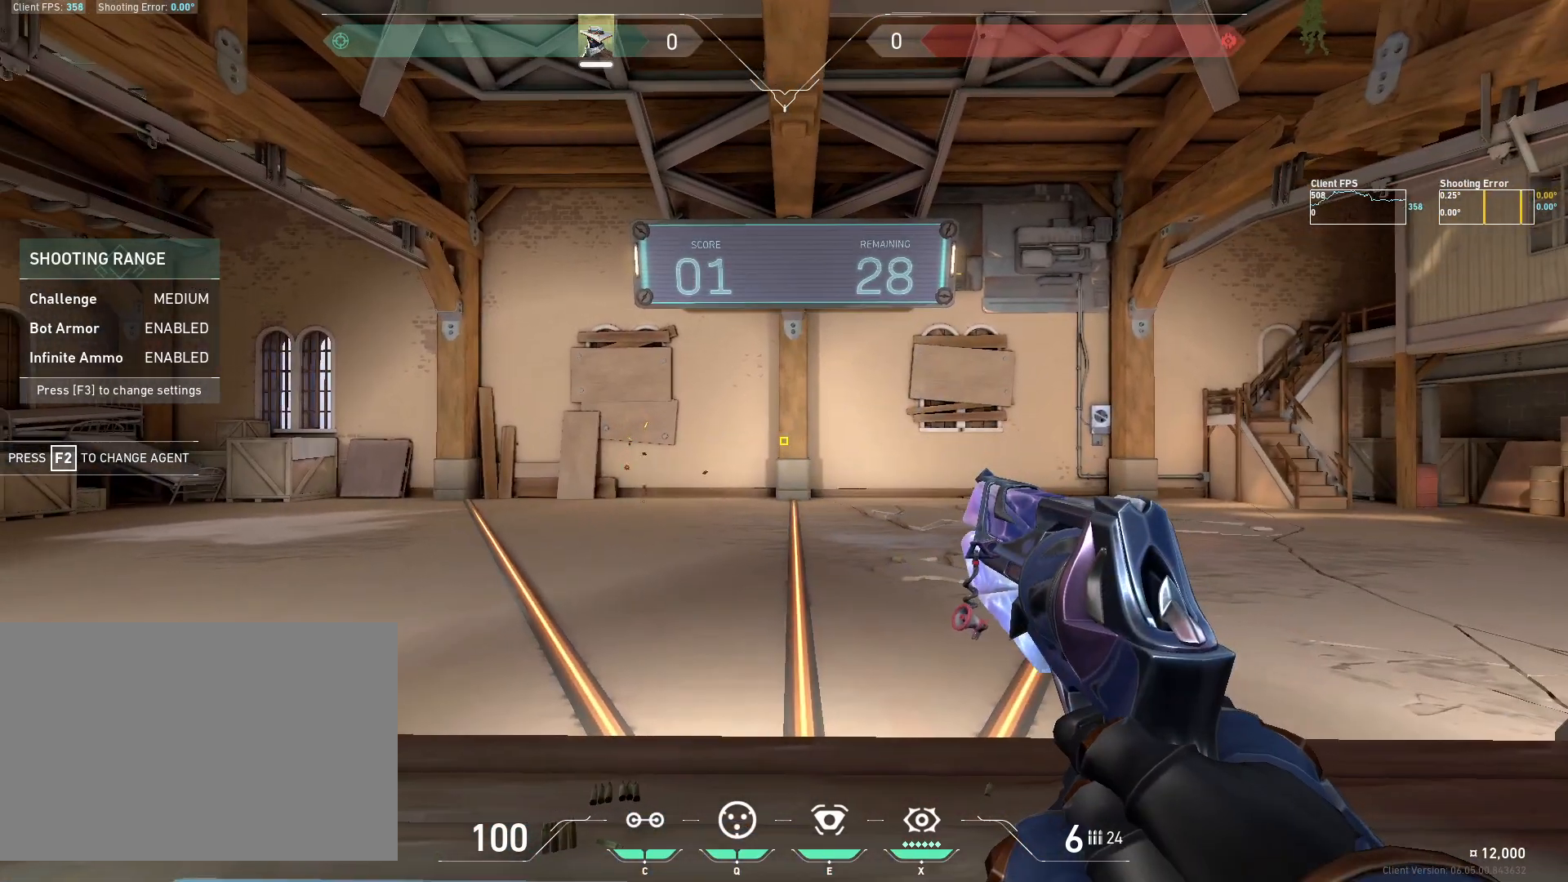
{"keys": ["d"], "mouse": [], "events": [[450, "d", "down"]]}
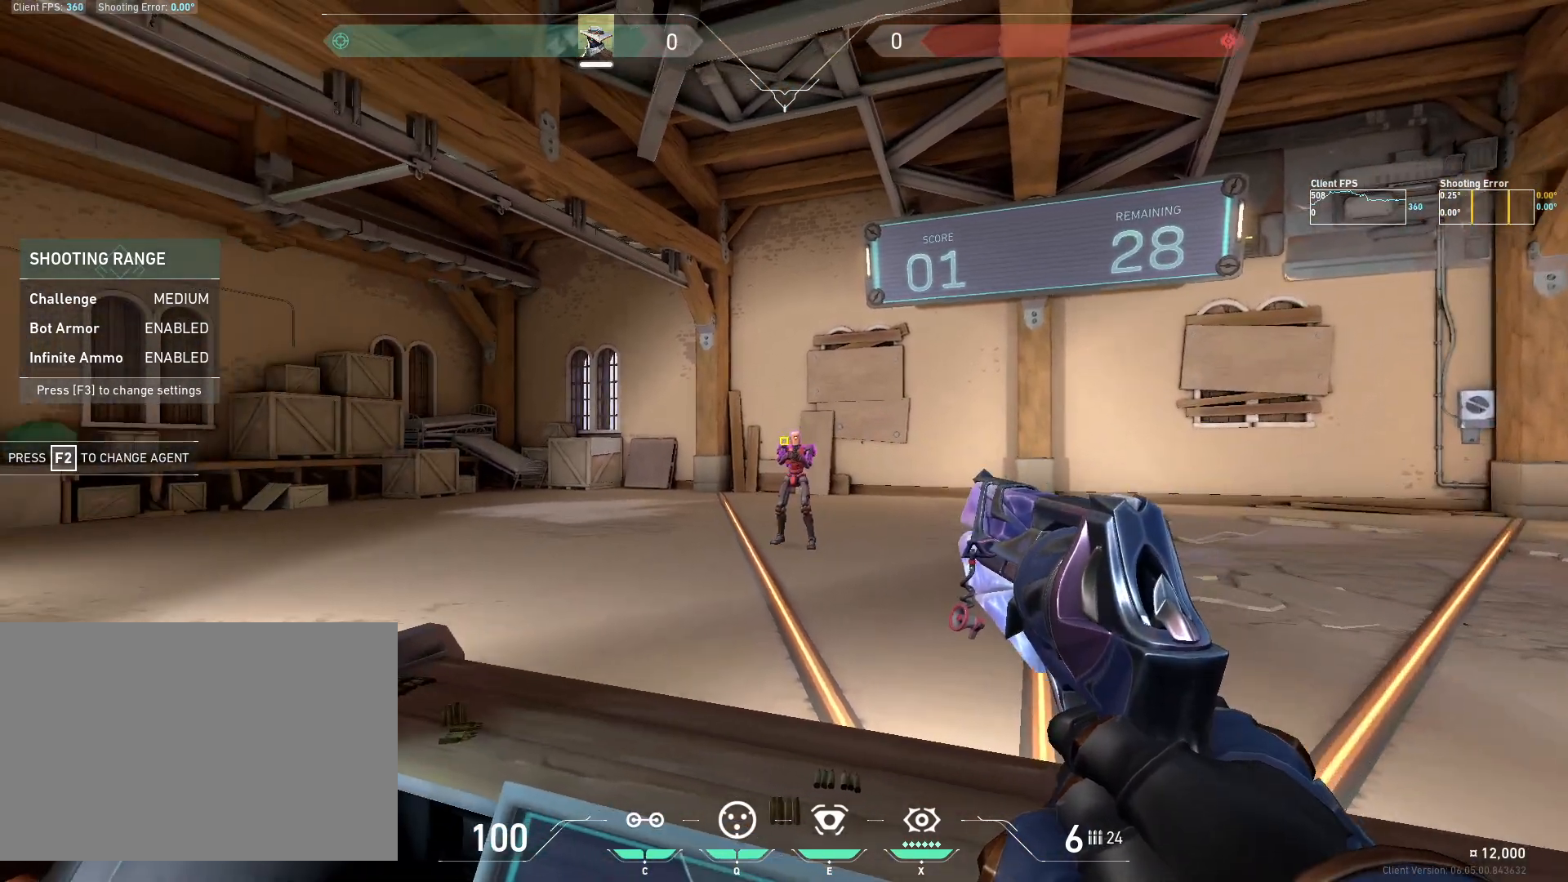
{"keys": ["a", "s"], "mouse": [], "events": [[150, "d", "up"], [250, "mouse_left", "down"], [367, "a", "down"], [400, "mouse_left", "up"], [417, "s", "down"]]}
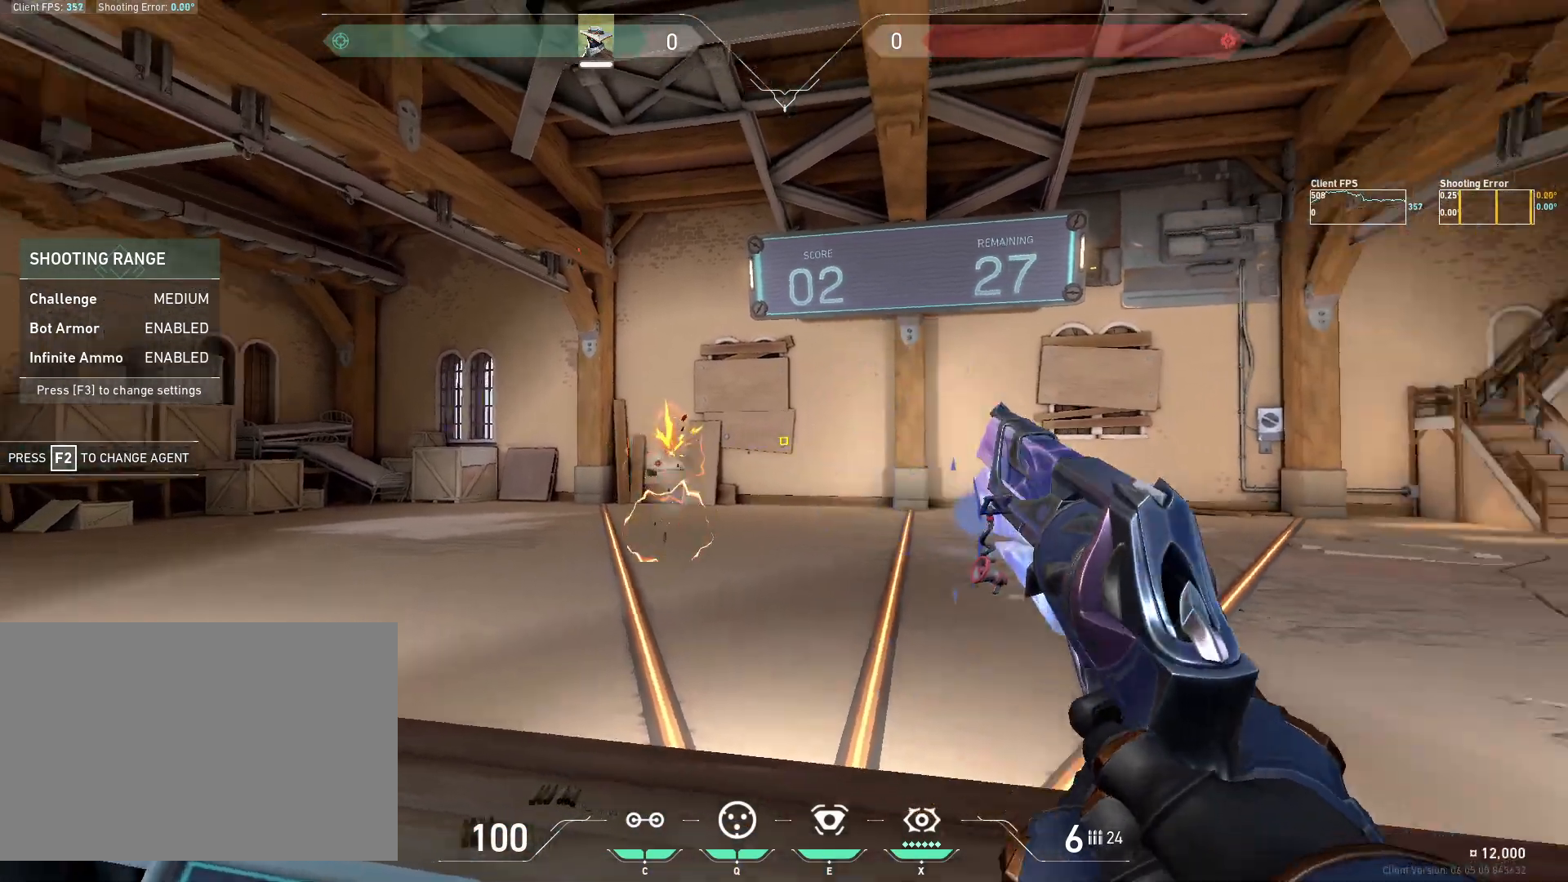
{"keys": [], "mouse": [], "events": [[67, "a", "up"], [83, "s", "up"]]}
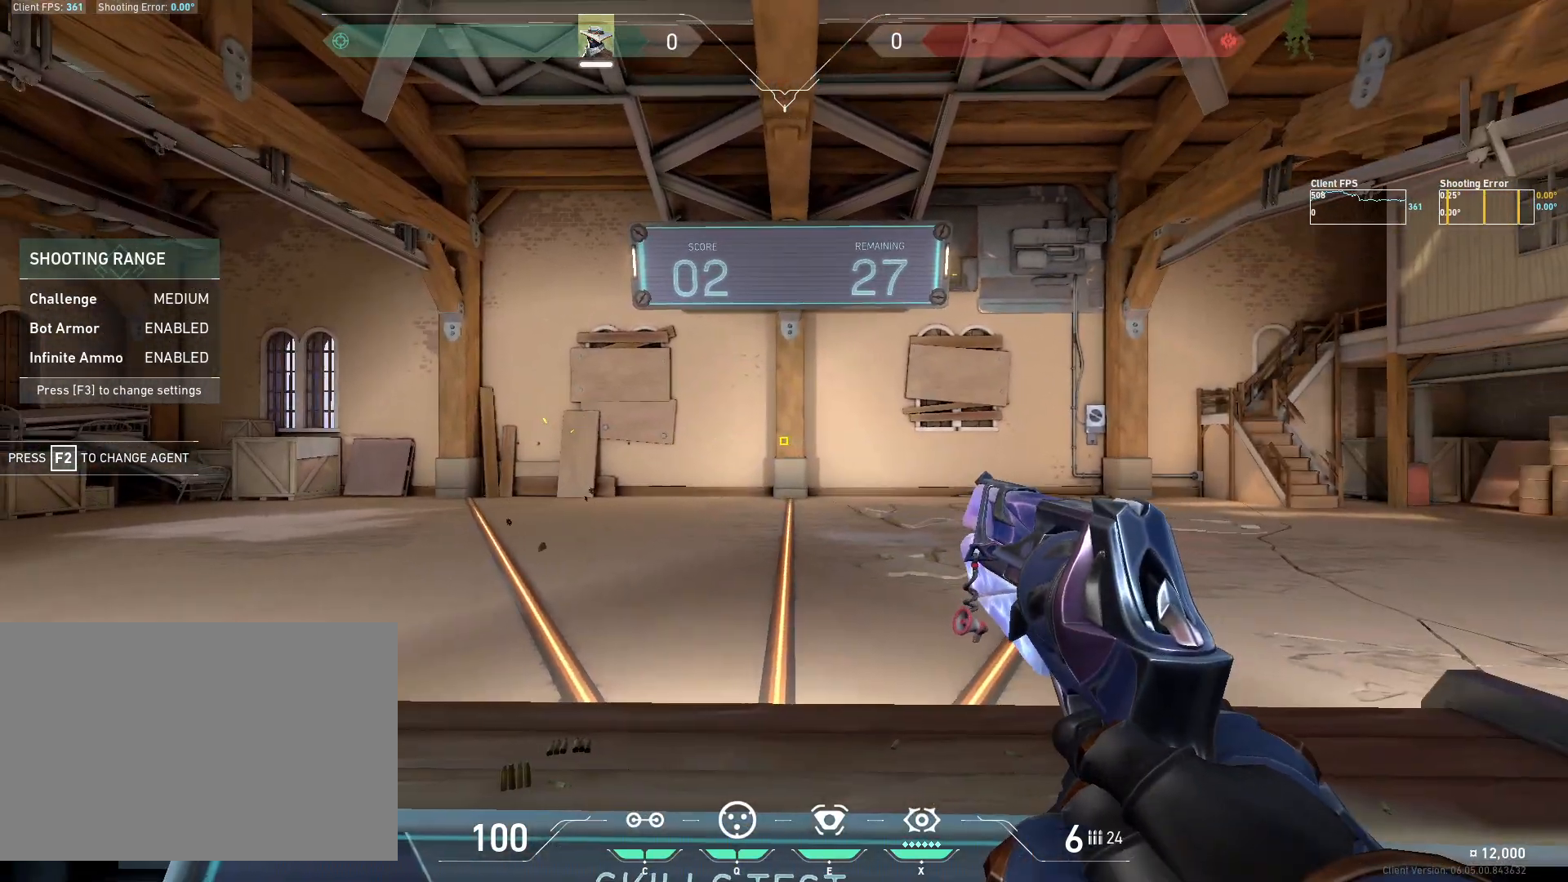
{"keys": ["d"], "mouse": [], "events": [[367, "d", "down"]]}
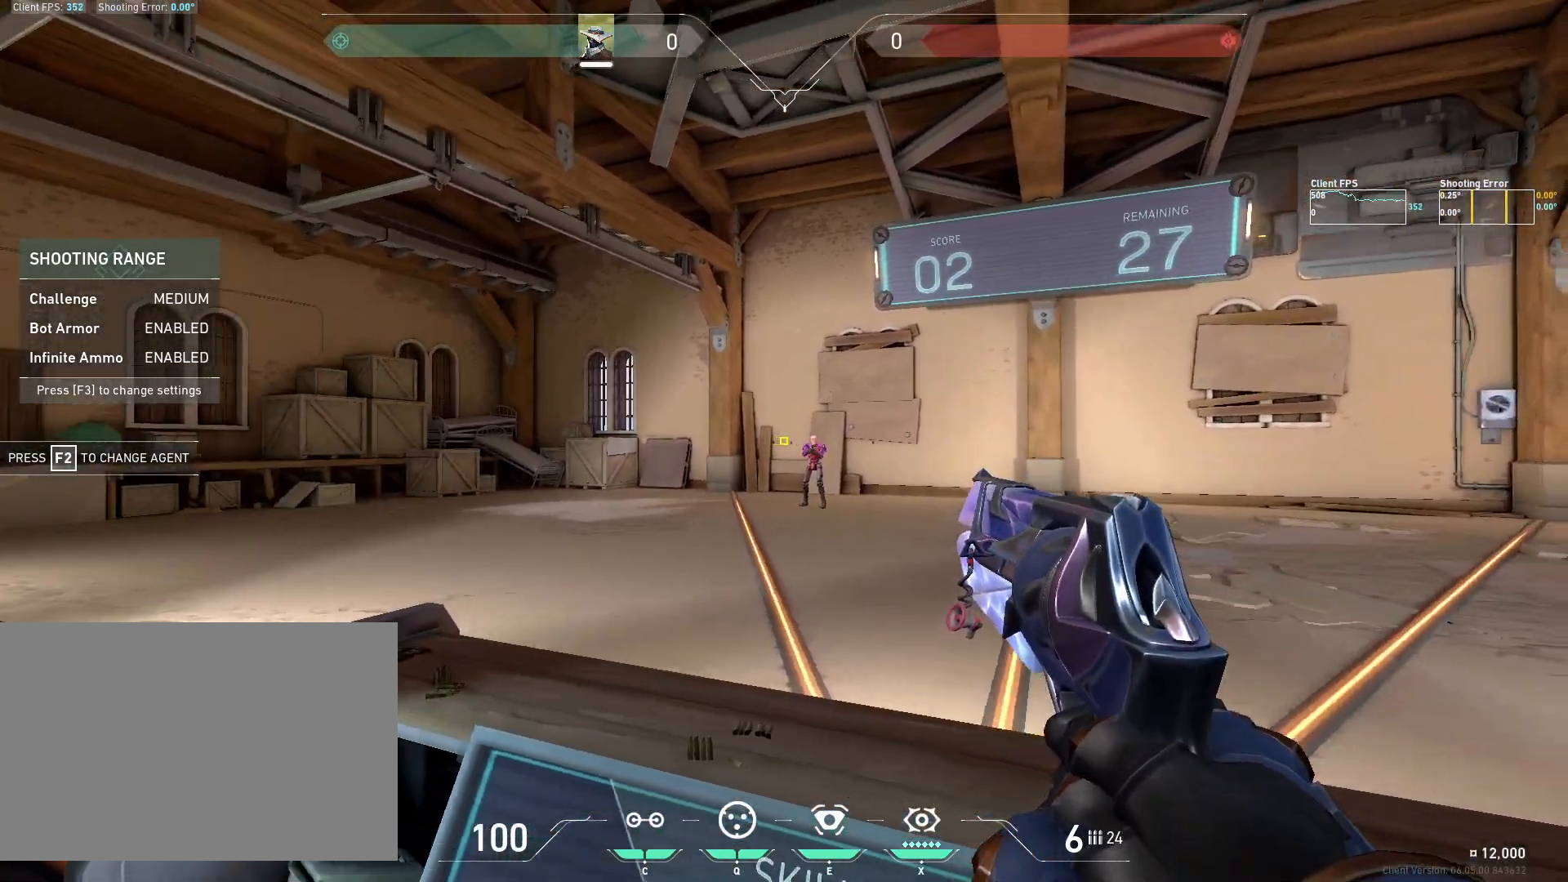
{"keys": ["a"], "mouse": [], "events": [[117, "d", "up"], [217, "mouse_left", "down"], [283, "a", "down"], [367, "mouse_left", "up"]]}
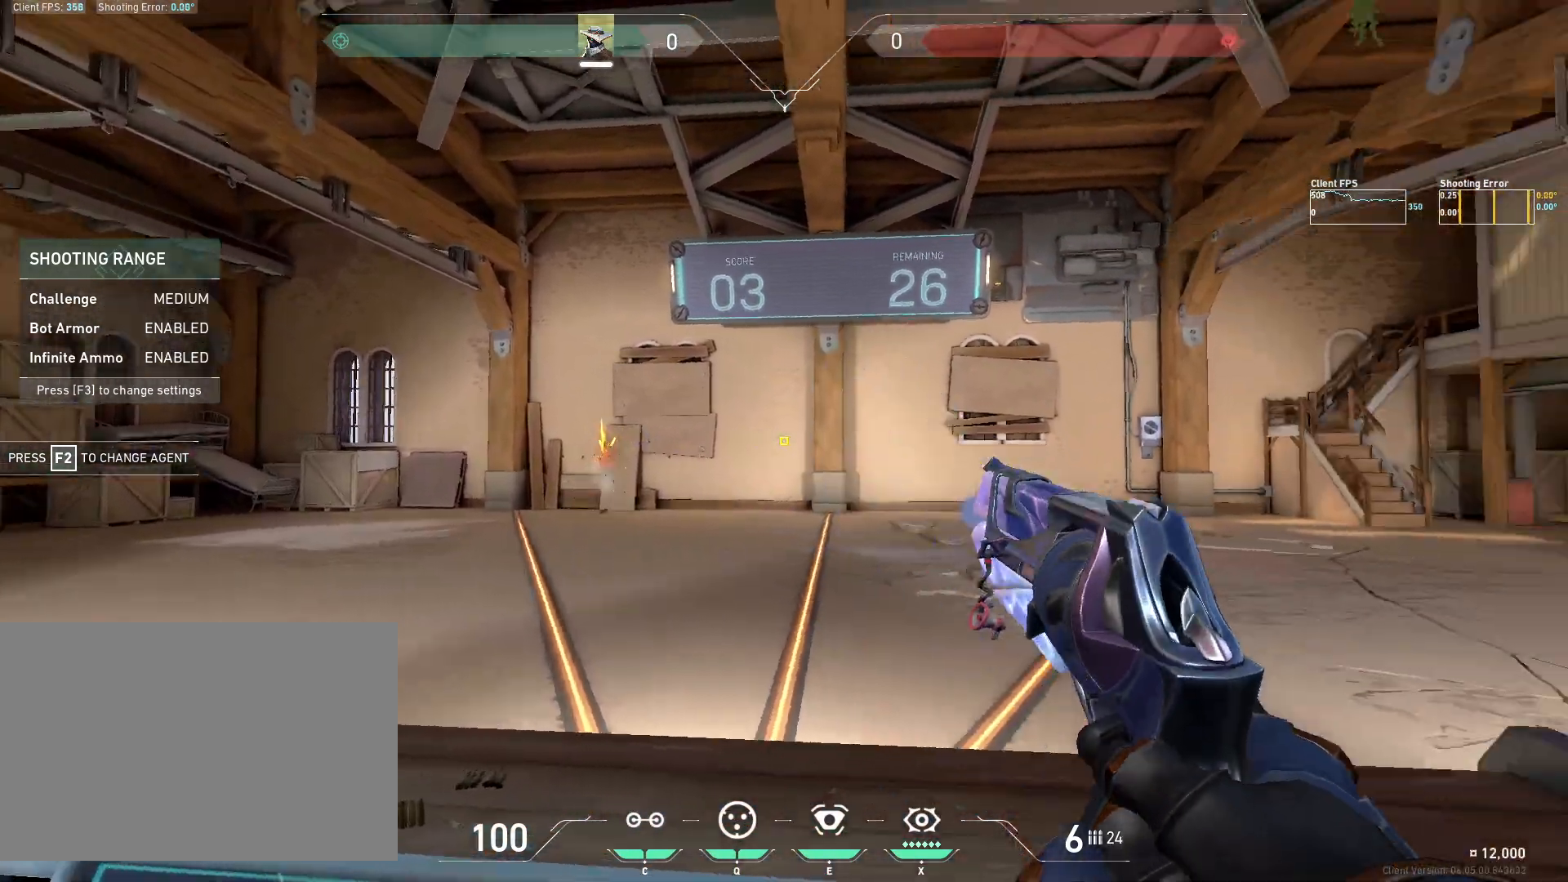
{"keys": [], "mouse": [], "events": [[67, "a", "up"]]}
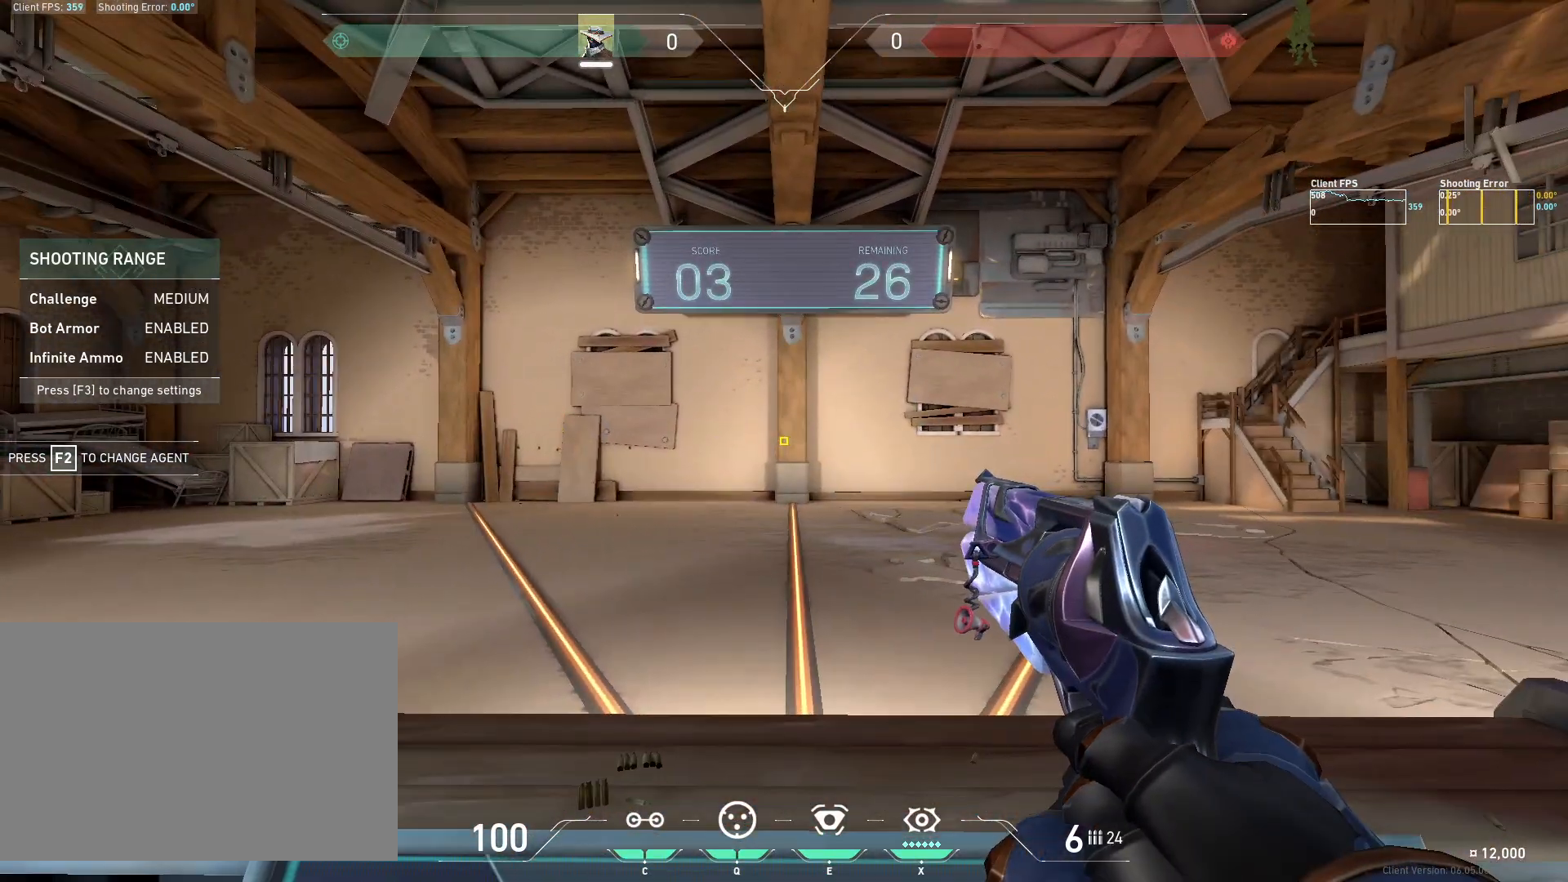
{"keys": ["a"], "mouse": [], "events": [[217, "d", "down"], [367, "d", "up"], [417, "a", "down"]]}
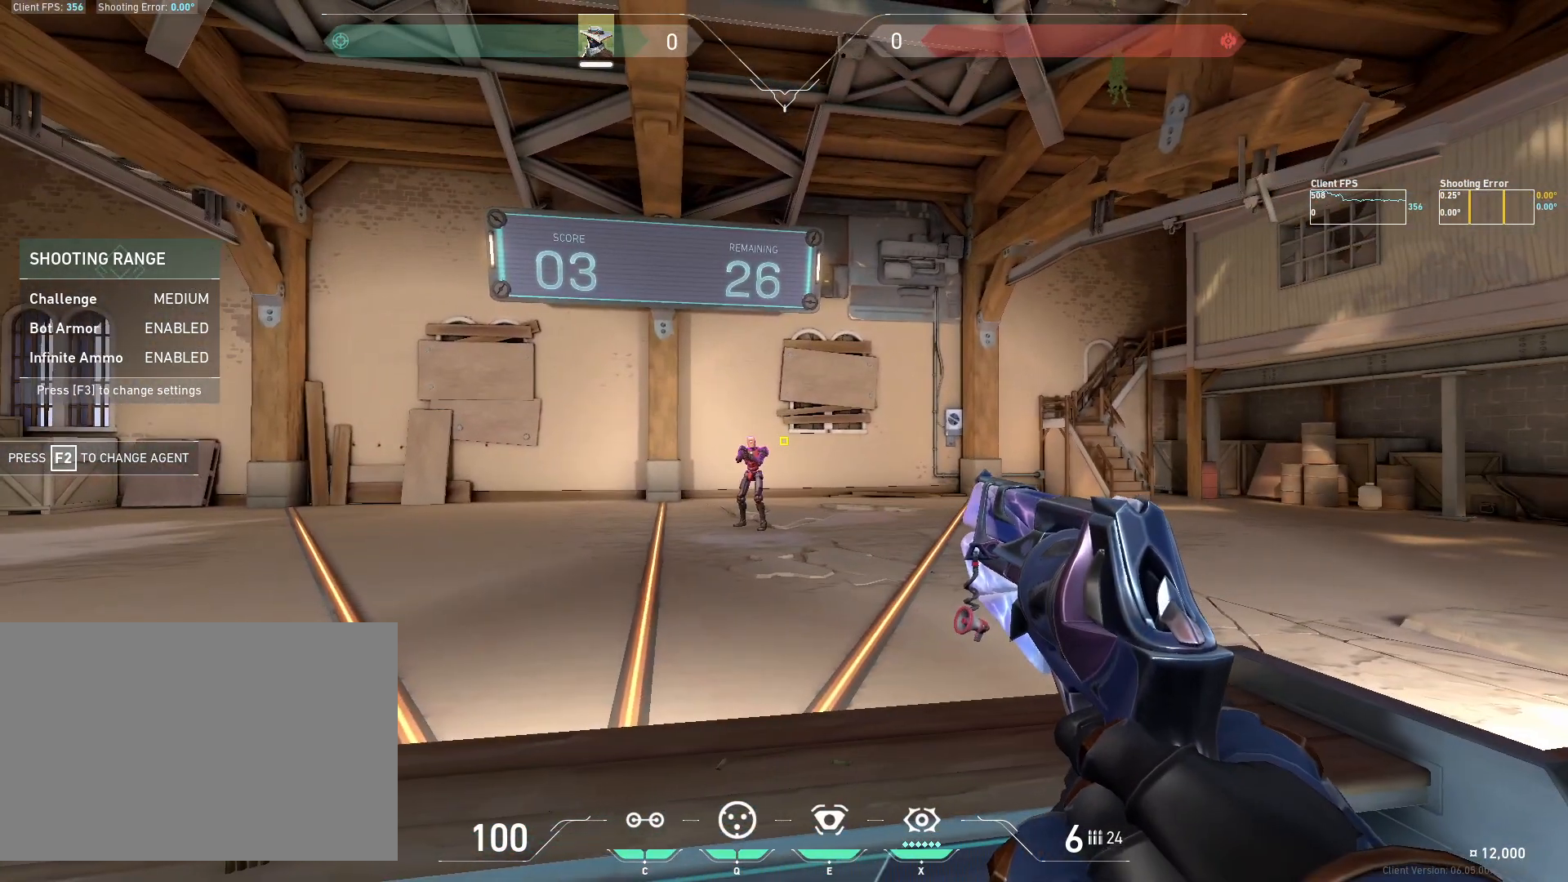
{"keys": [], "mouse": [], "events": [[133, "a", "up"], [183, "mouse_left", "down"], [283, "d", "down"], [333, "mouse_left", "up"], [467, "d", "up"]]}
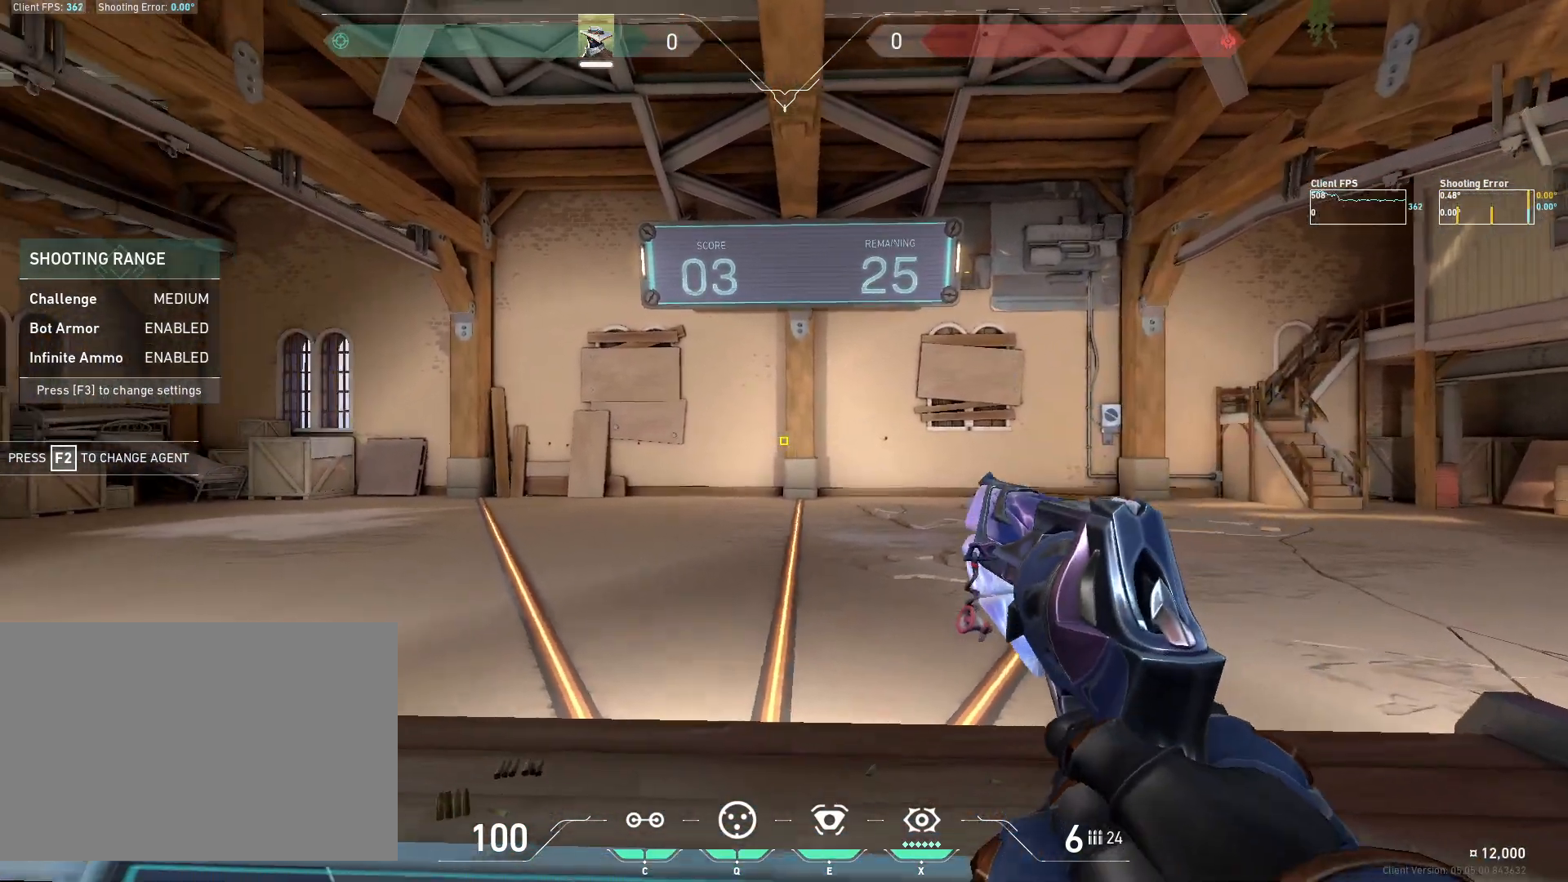
{"keys": [], "mouse": [], "events": [[150, "a", "down"], [250, "a", "up"]]}
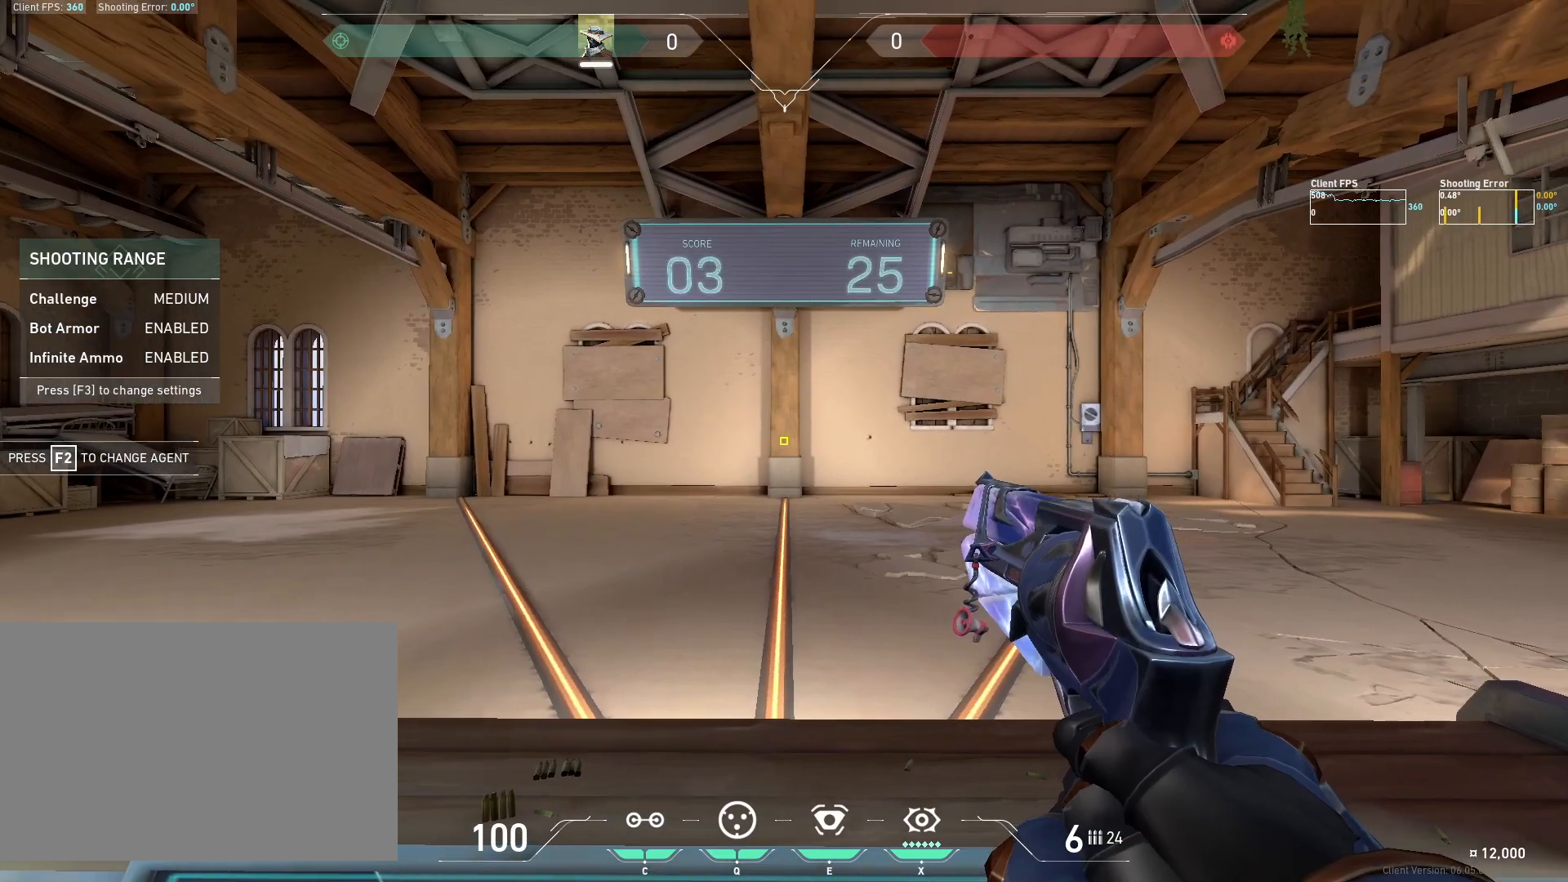
{"keys": ["d"], "mouse": [], "events": [[333, "d", "down"]]}
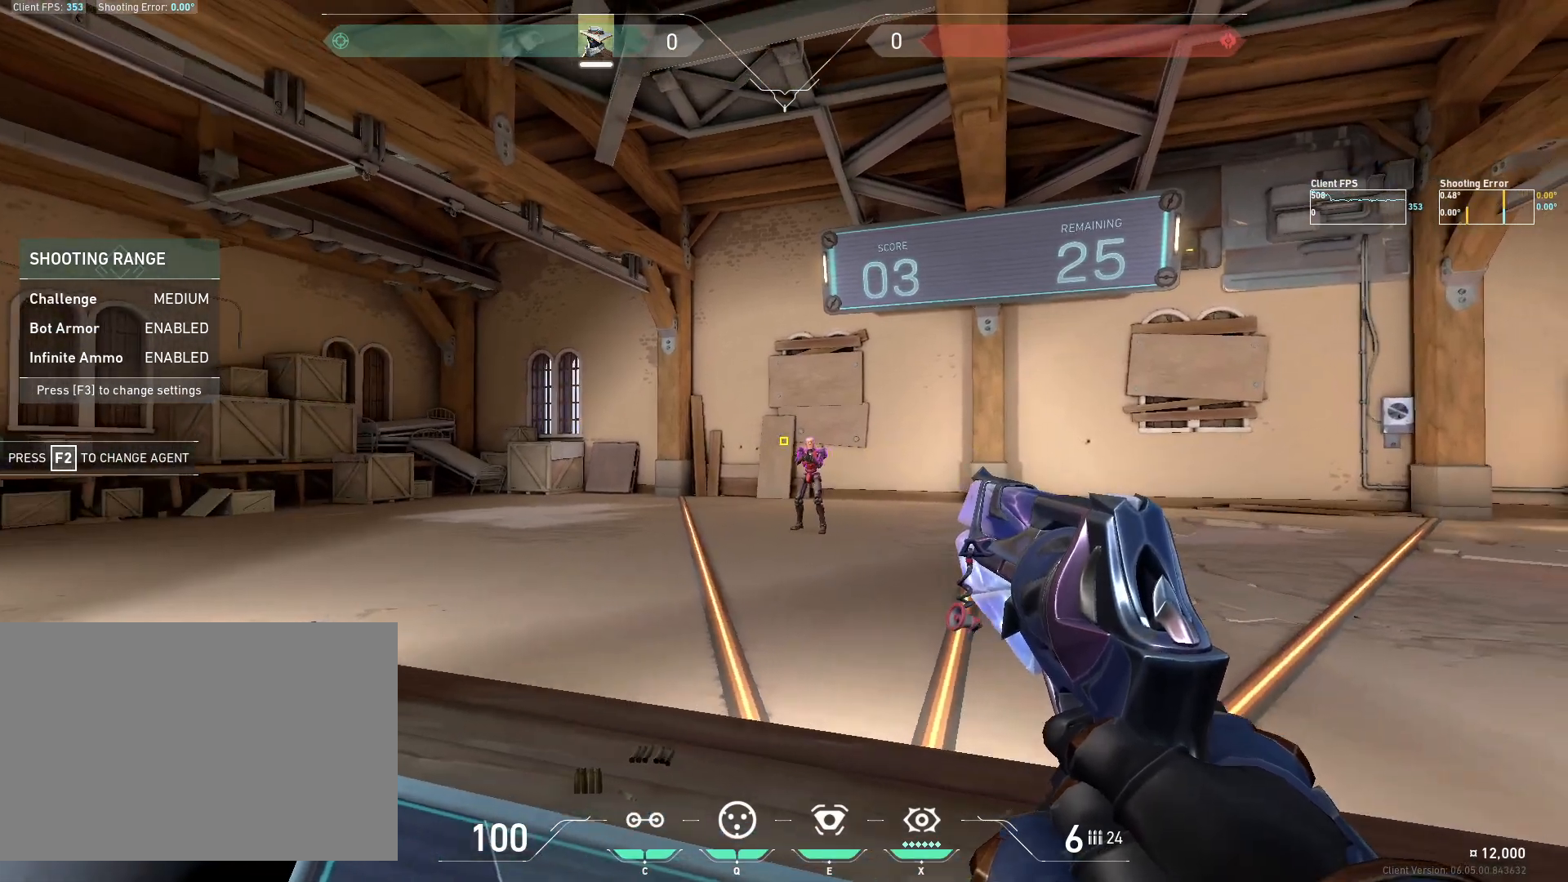
{"keys": [], "mouse": [], "events": [[50, "d", "up"], [183, "mouse_left", "down"], [233, "a", "down"], [317, "mouse_left", "up"], [450, "a", "up"]]}
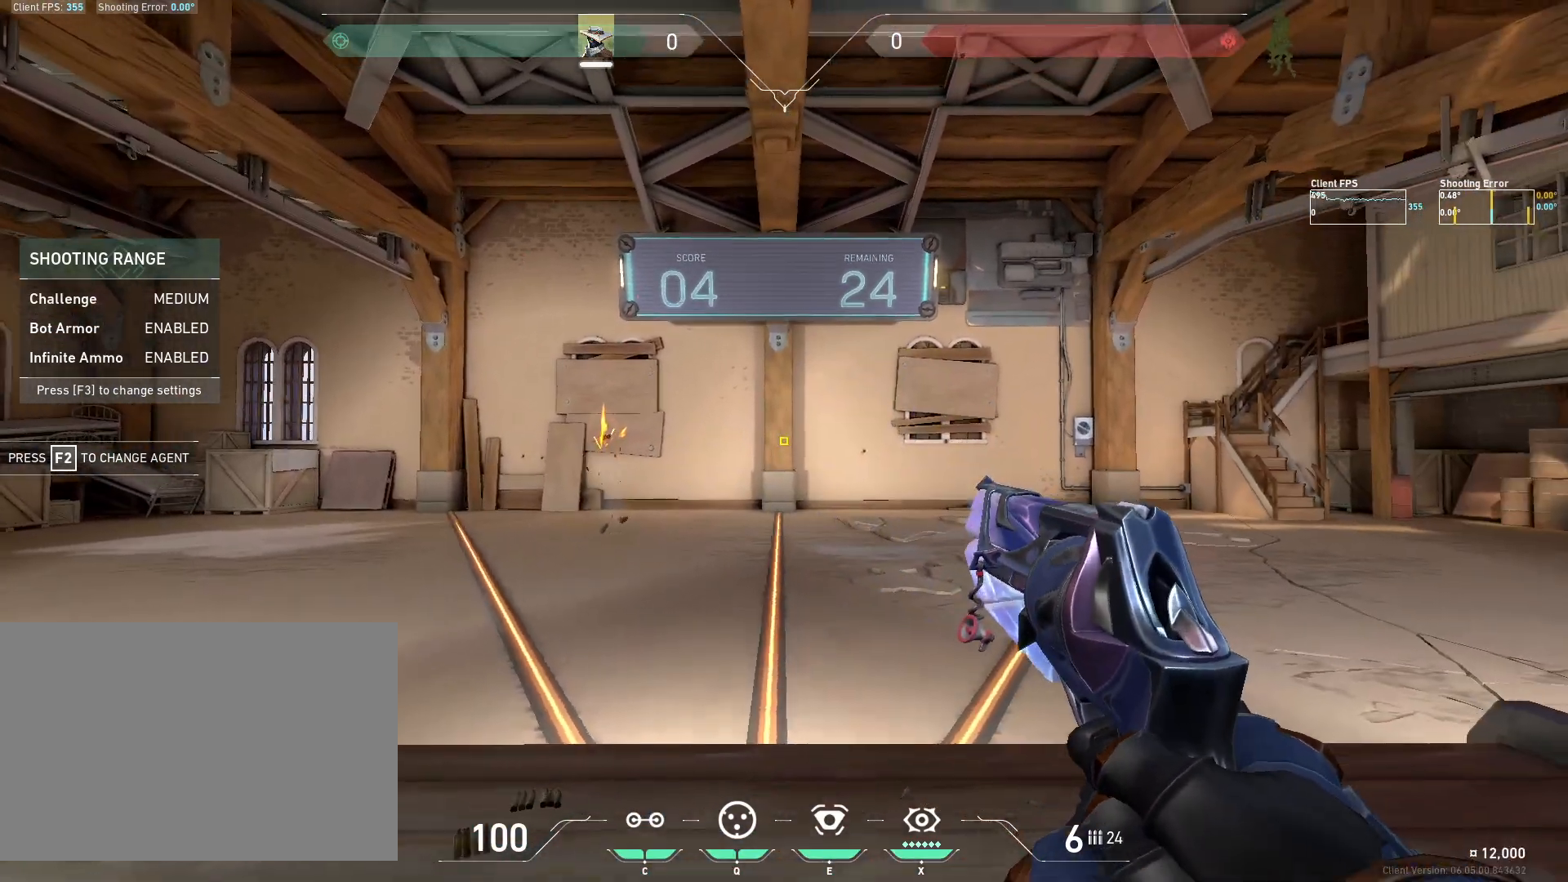
{"keys": [], "mouse": [], "events": [[167, "d", "down"], [250, "d", "up"]]}
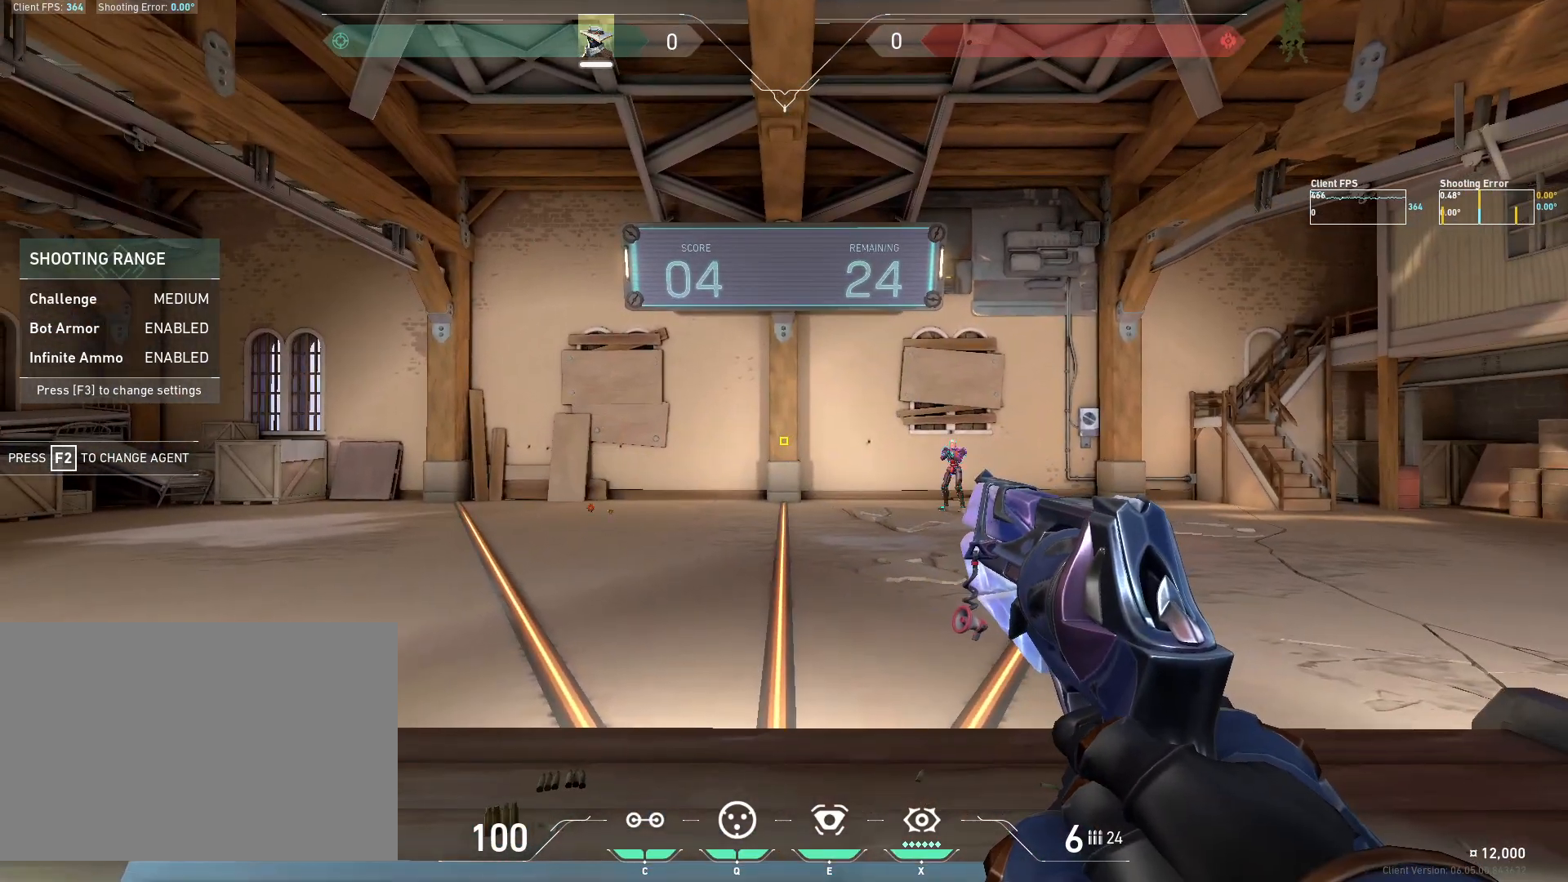
{"keys": ["a"], "mouse": [], "events": [[317, "a", "down"]]}
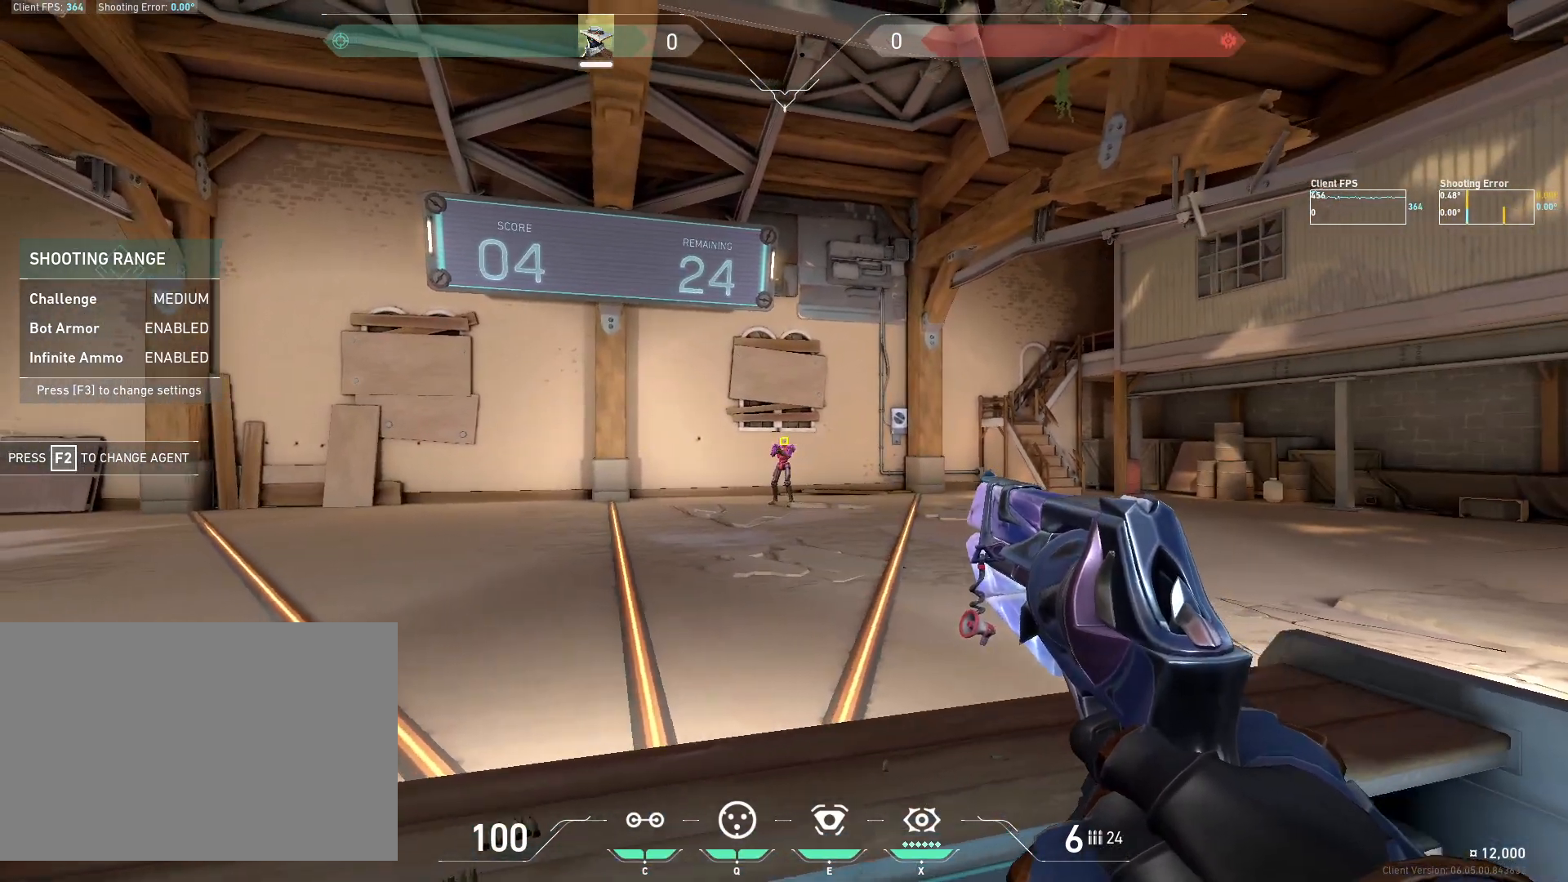
{"keys": [], "mouse": [], "events": [[17, "a", "up"], [83, "mouse_left", "down"], [183, "d", "down"], [250, "mouse_left", "up"], [283, "s", "down"], [417, "d", "up"], [417, "s", "up"]]}
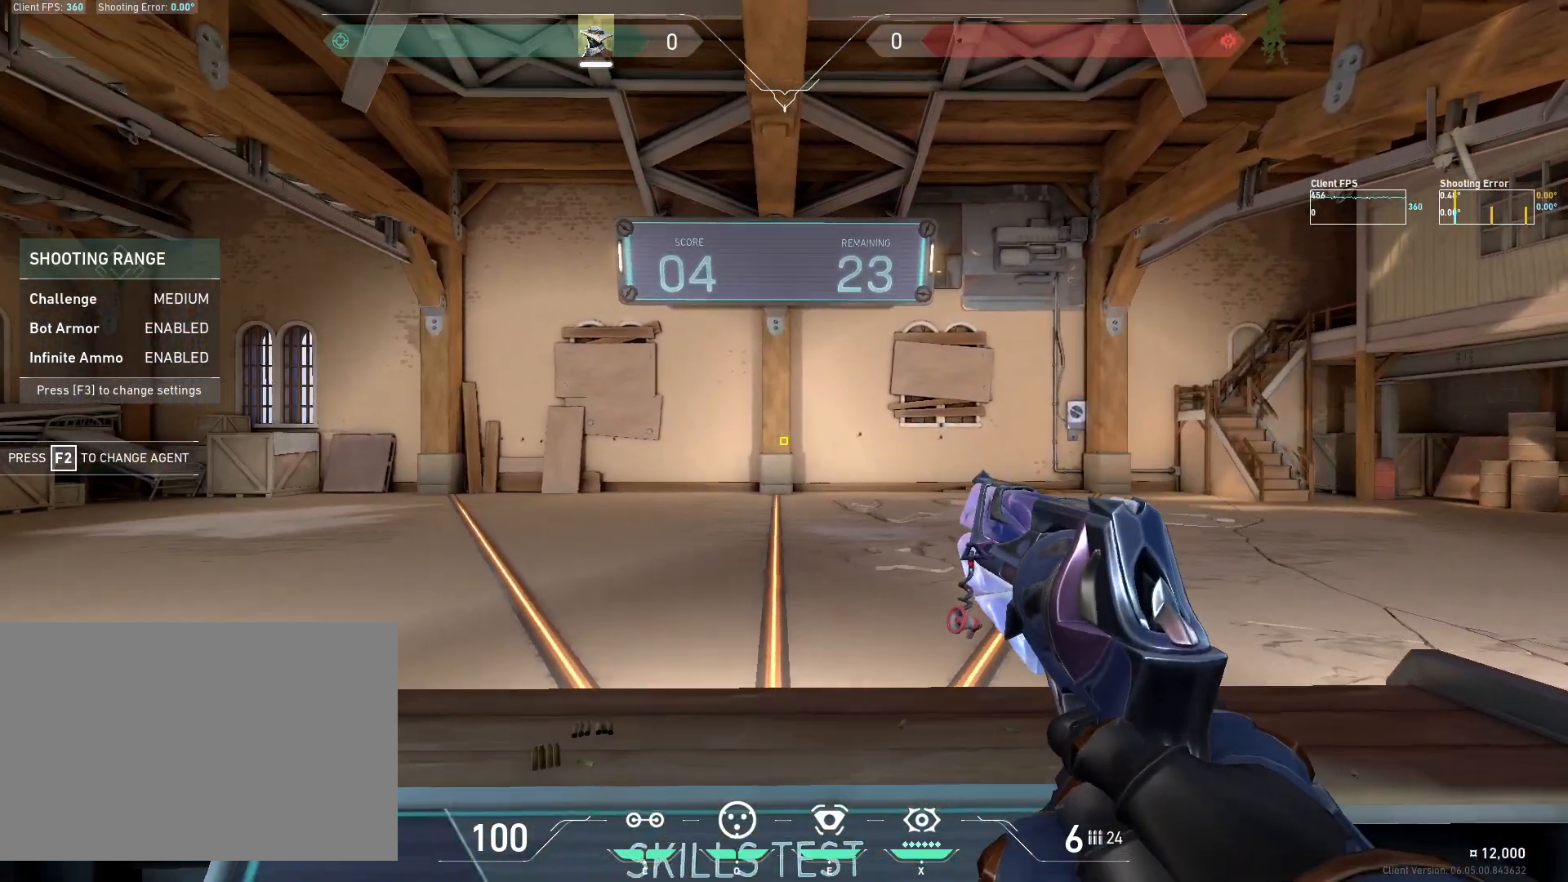
{"keys": [], "mouse": [], "events": []}
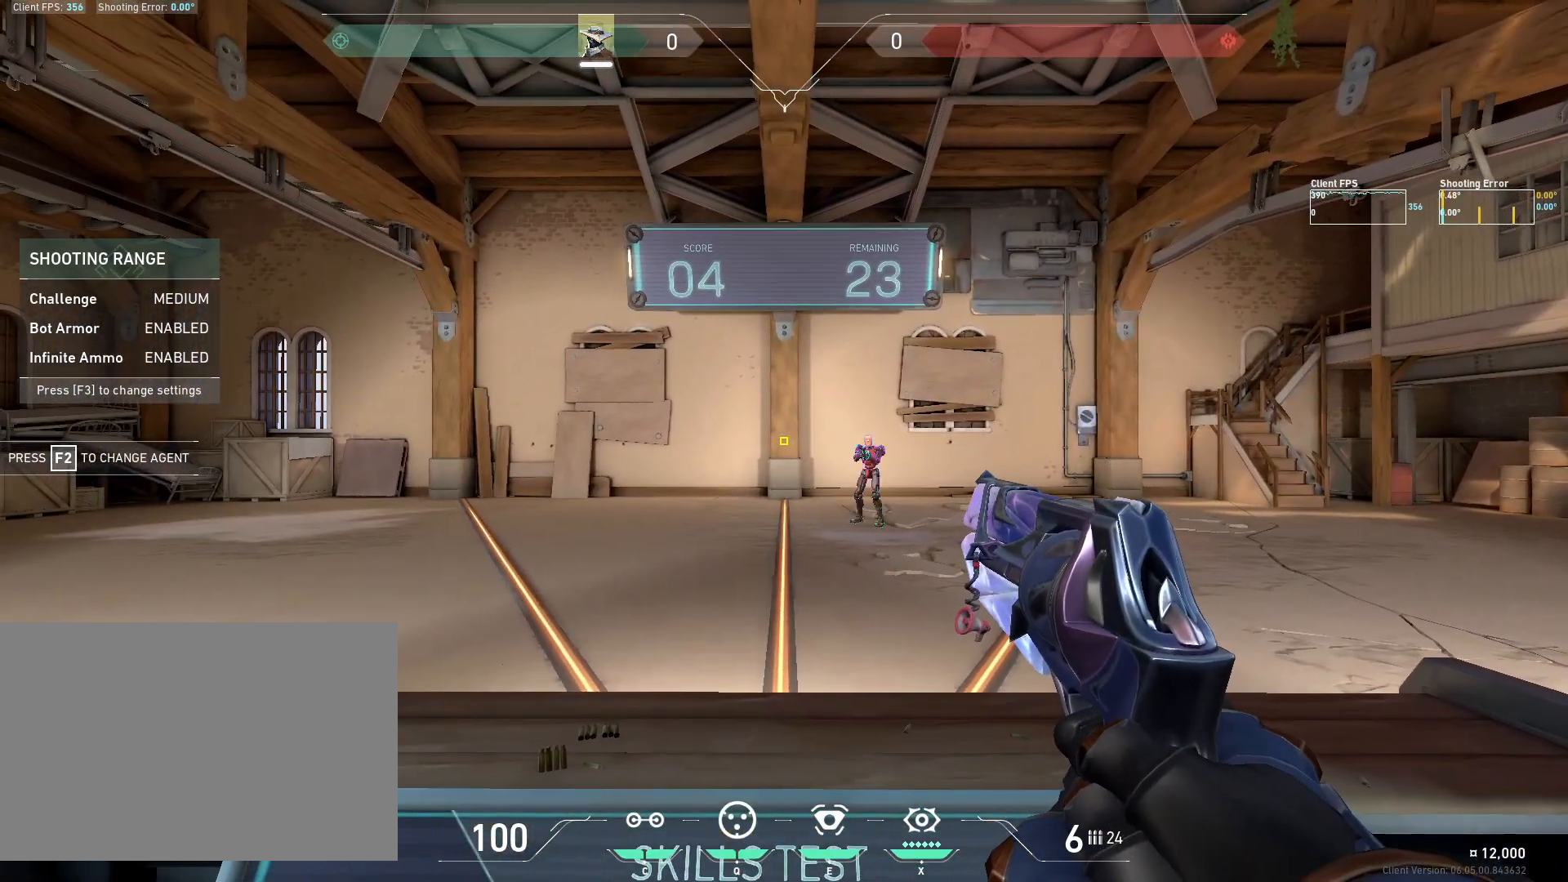
{"keys": [], "mouse": [], "events": [[317, "a", "down"], [483, "a", "up"]]}
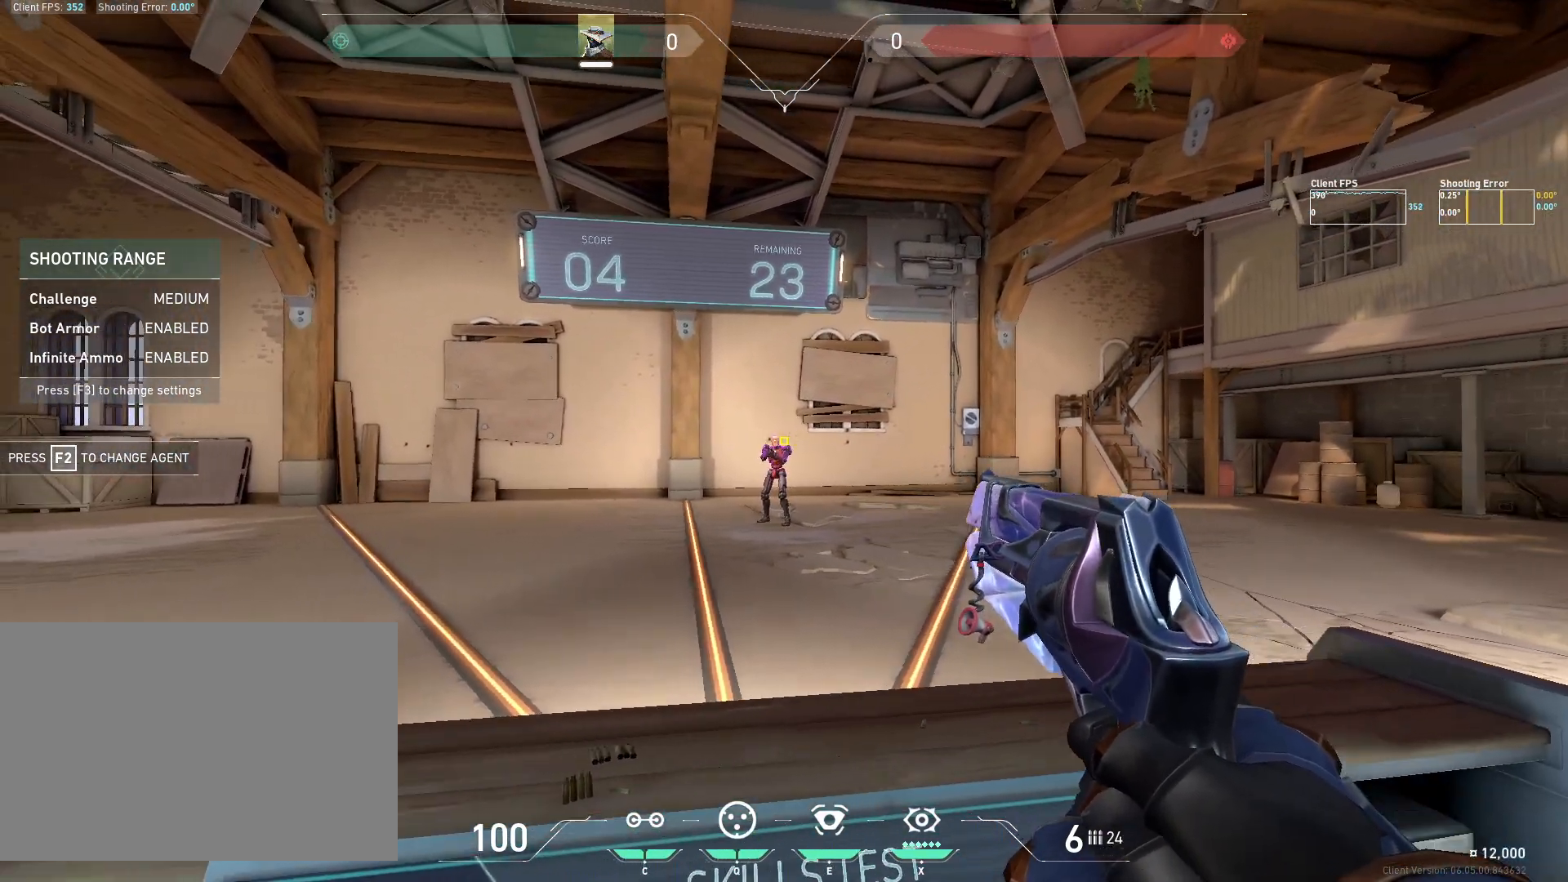
{"keys": [], "mouse": [], "events": [[83, "mouse_left", "down"], [200, "d", "down"], [233, "mouse_left", "up"], [400, "d", "up"]]}
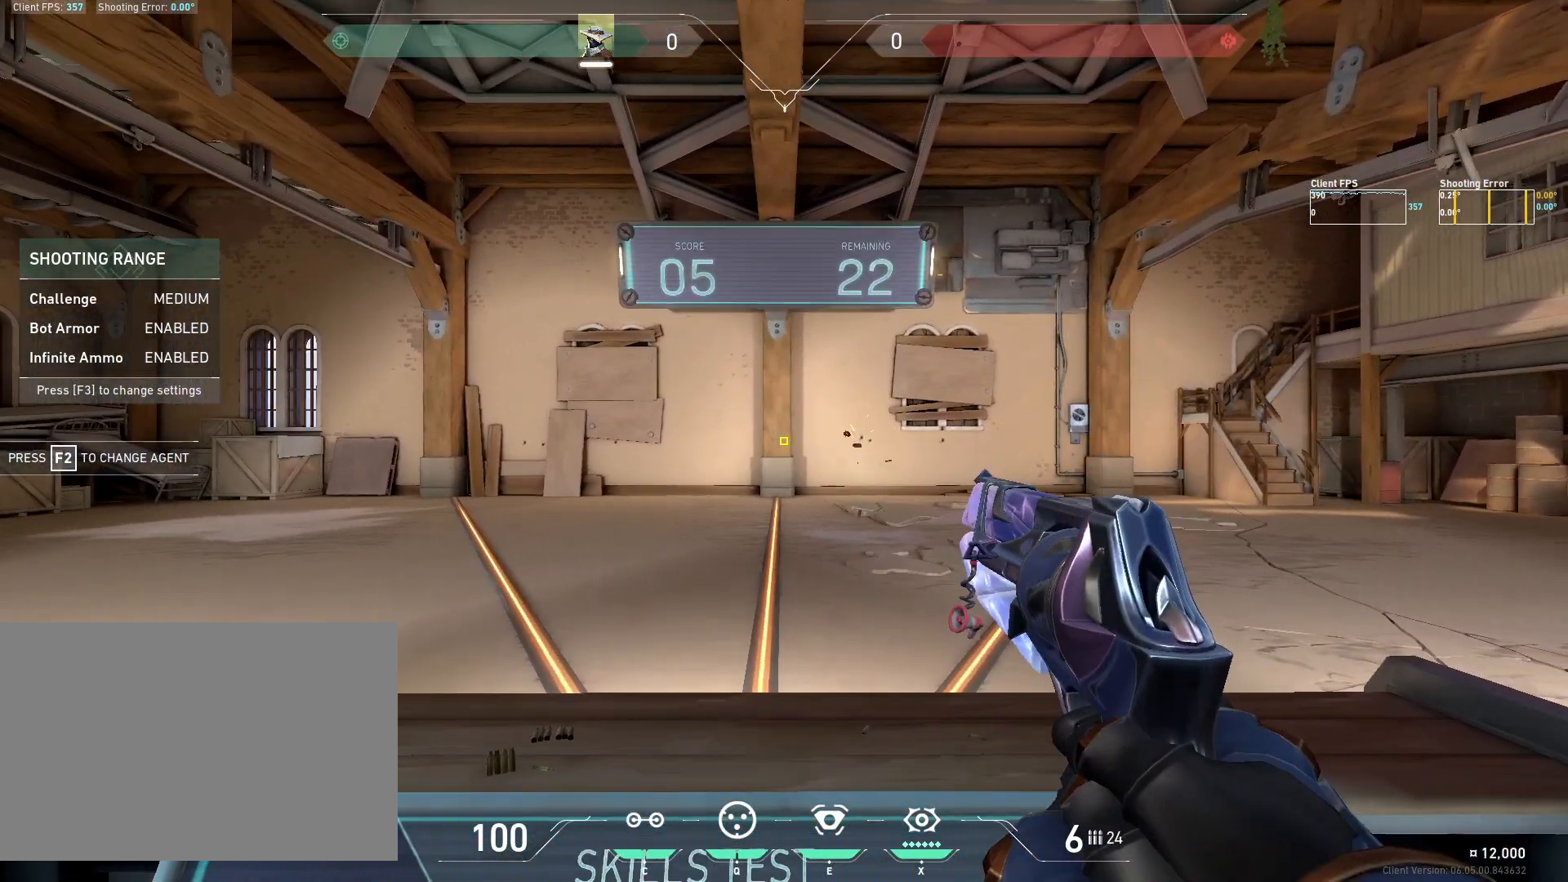
{"keys": [], "mouse": [], "events": [[200, "a", "down"], [200, "w", "down"], [267, "a", "up"], [283, "w", "up"]]}